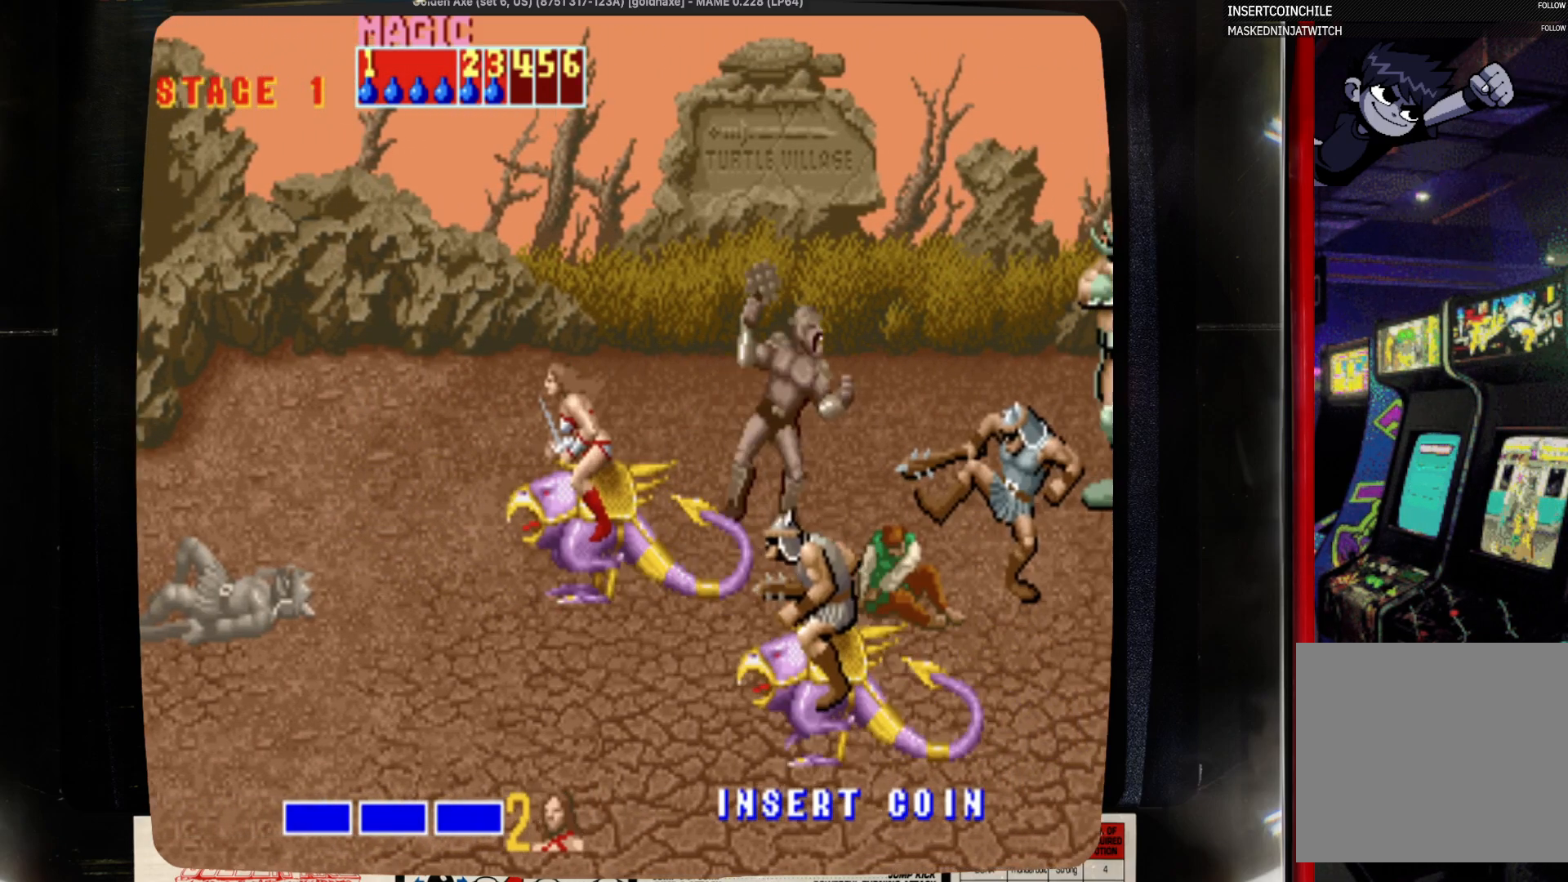
Gameplay with a controller (PlayStation layout); each line is a JSON object with the inputs held at the frame after it. "events" lists button and stick changes between this image and that frame as [ms after this image, input, new state], when the widget could be followed in between. Not read: CIRCLE L1 L2 L3 R1 R2 R3 SELECT START.
{"buttons": ["DPAD_RIGHT"], "events": [[133, "DPAD_RIGHT", "down"]]}
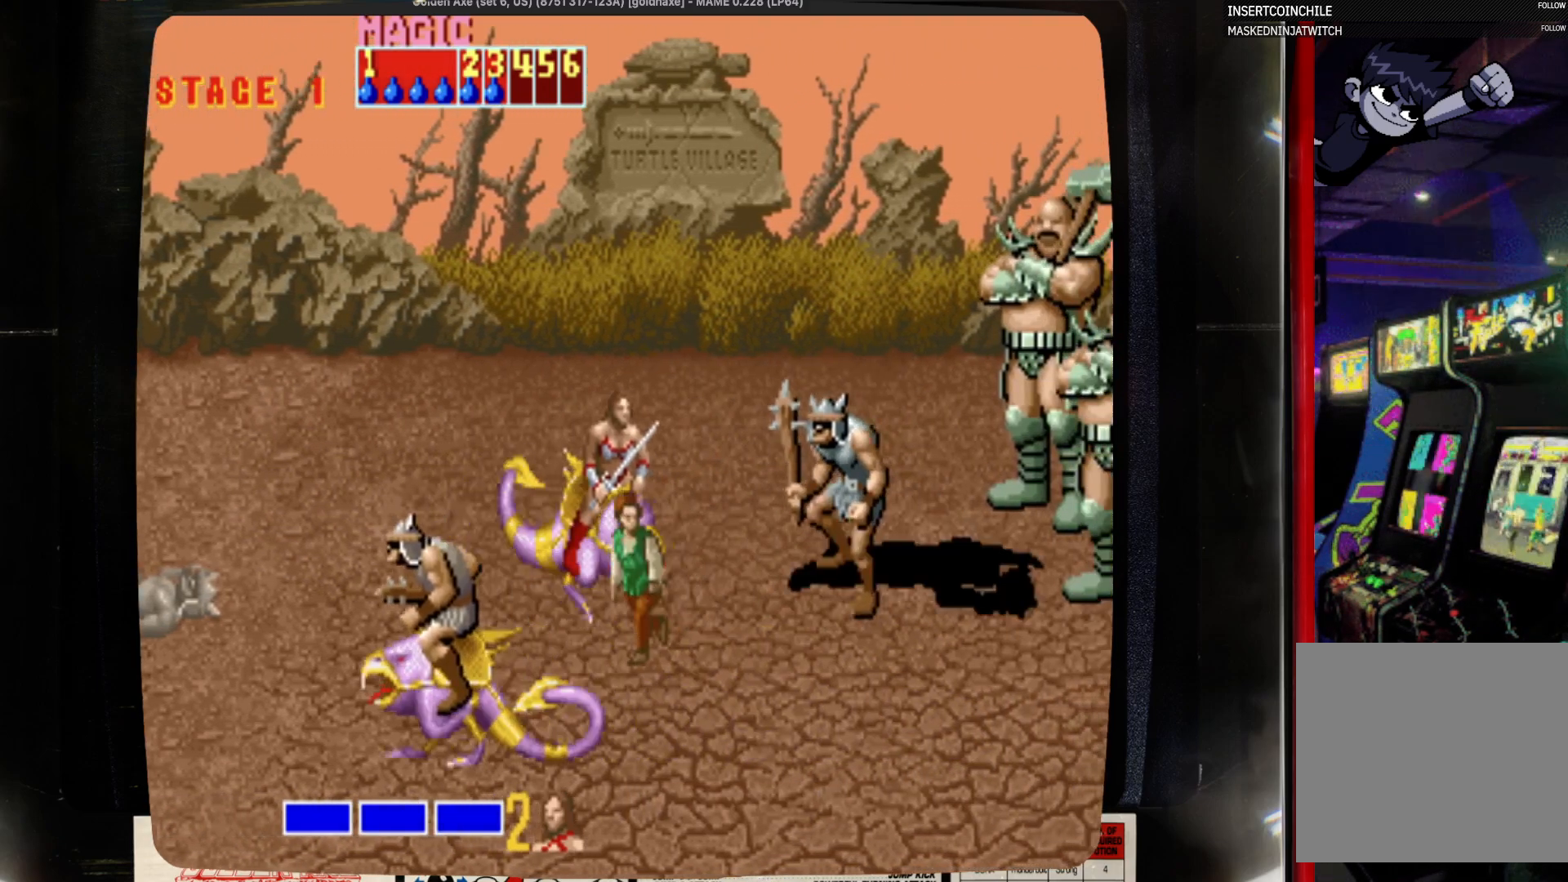
{"buttons": [], "events": [[400, "DPAD_RIGHT", "up"], [400, "SQUARE", "down"], [500, "SQUARE", "up"]]}
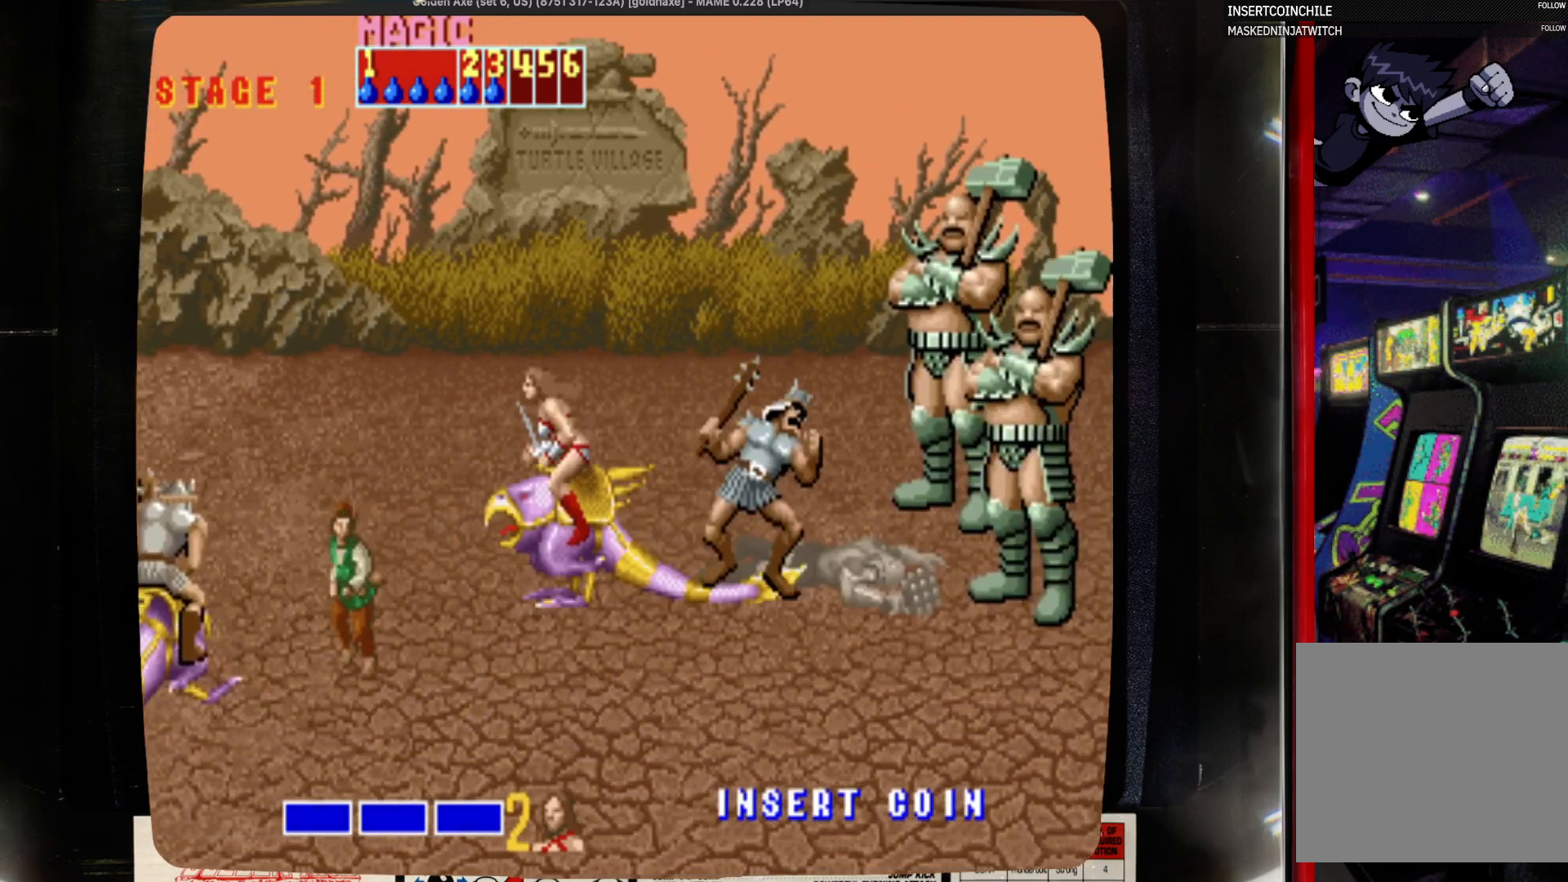
{"buttons": ["DPAD_RIGHT"], "events": [[333, "DPAD_RIGHT", "down"]]}
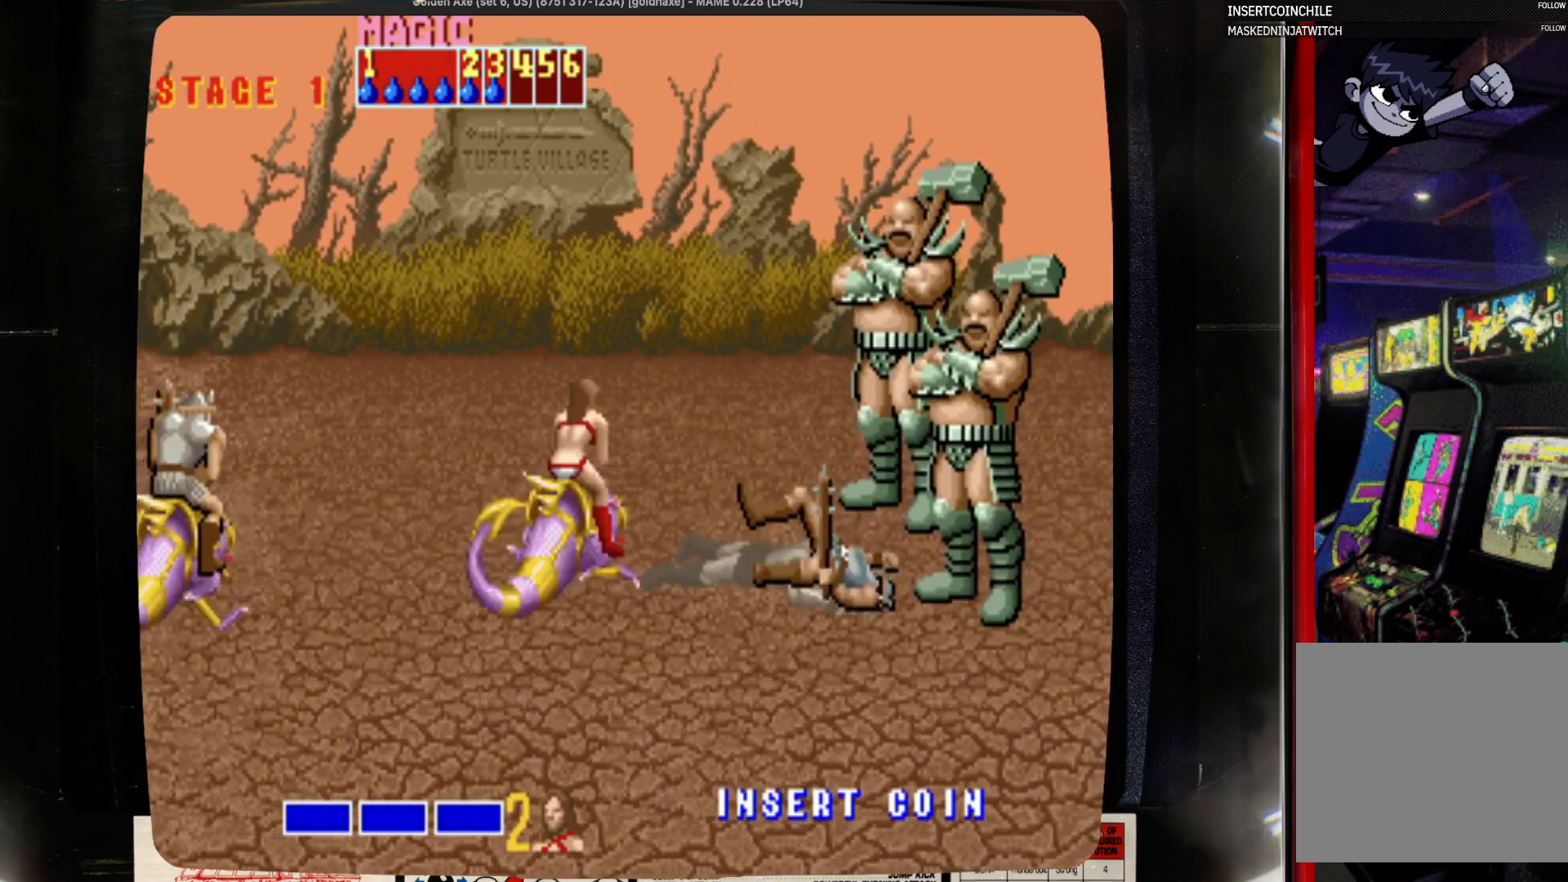
{"buttons": ["DPAD_LEFT"], "events": [[50, "DPAD_RIGHT", "up"], [50, "DPAD_UP", "down"], [150, "DPAD_LEFT", "down"], [367, "DPAD_UP", "up"]]}
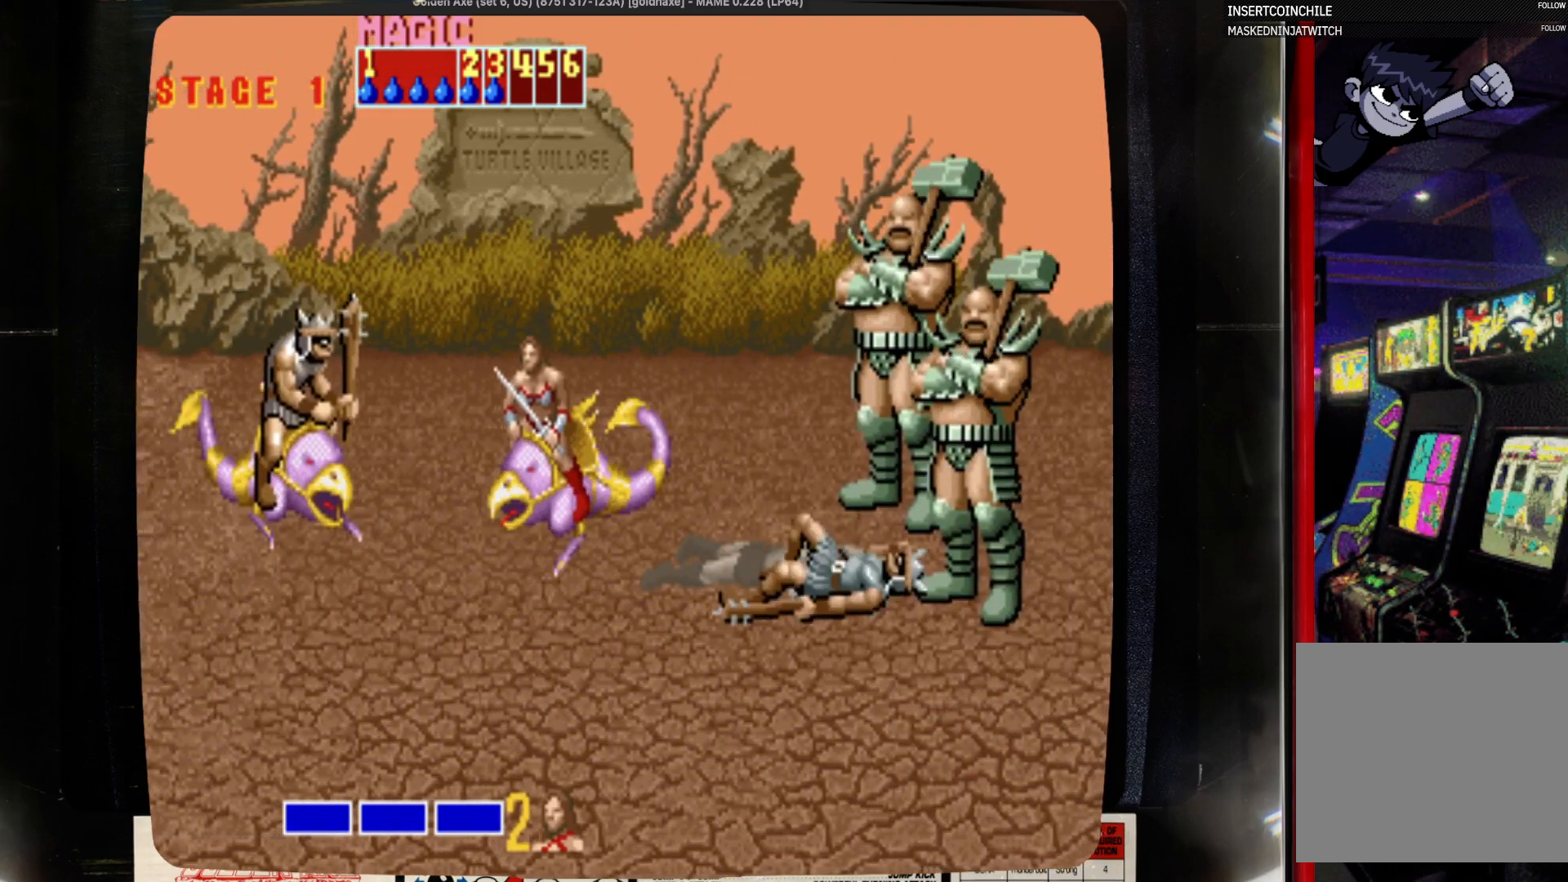
{"buttons": [], "events": [[300, "DPAD_LEFT", "up"], [300, "SQUARE", "down"], [400, "SQUARE", "up"]]}
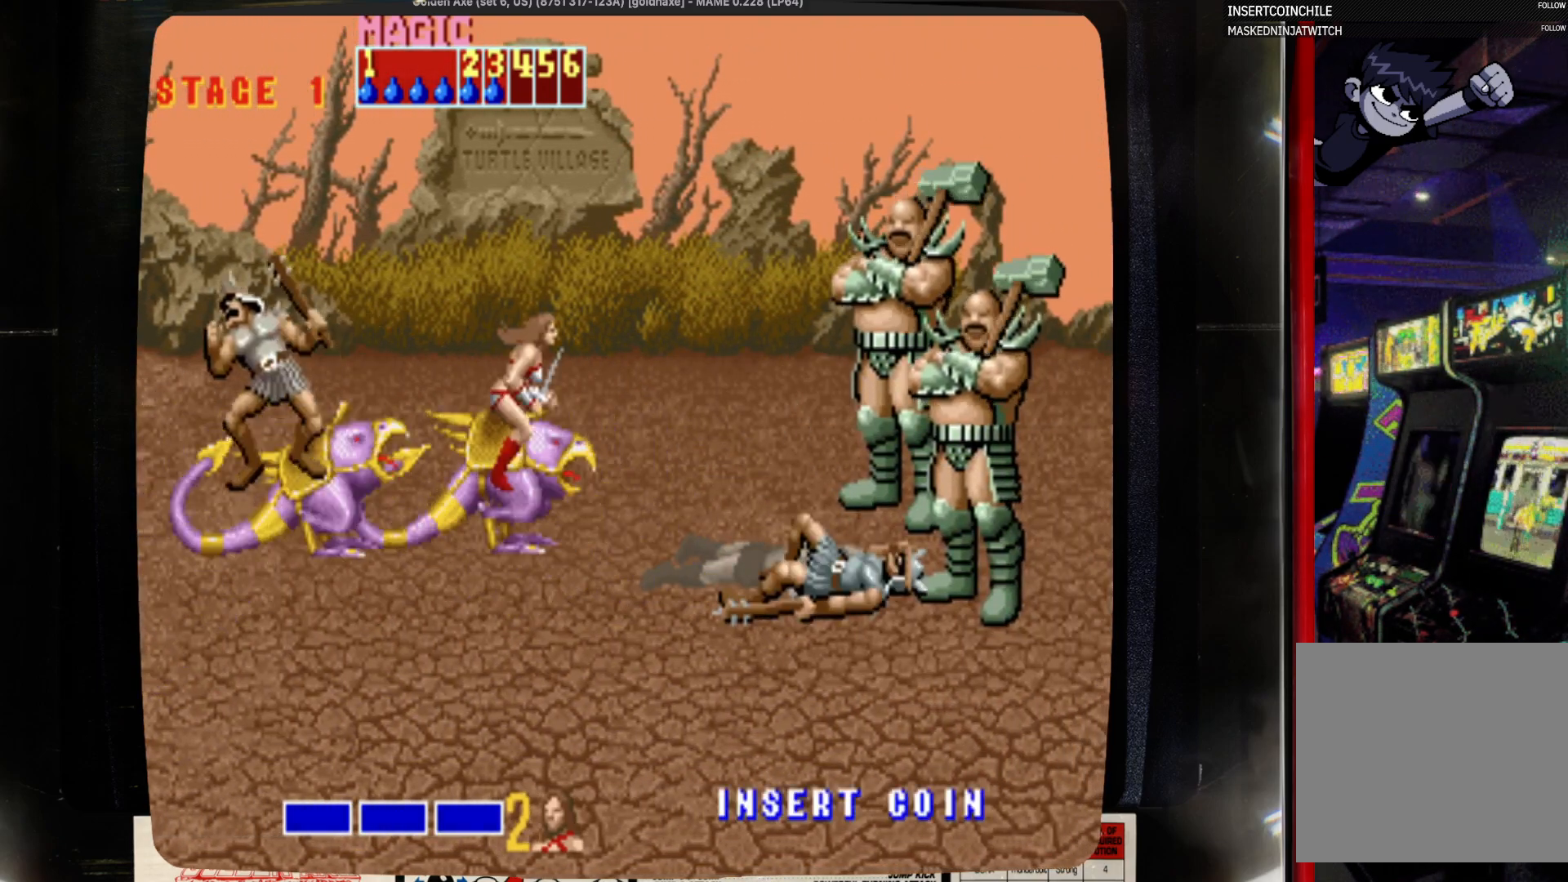
{"buttons": ["DPAD_RIGHT"], "events": [[117, "DPAD_RIGHT", "down"], [217, "DPAD_DOWN", "down"], [433, "DPAD_DOWN", "up"]]}
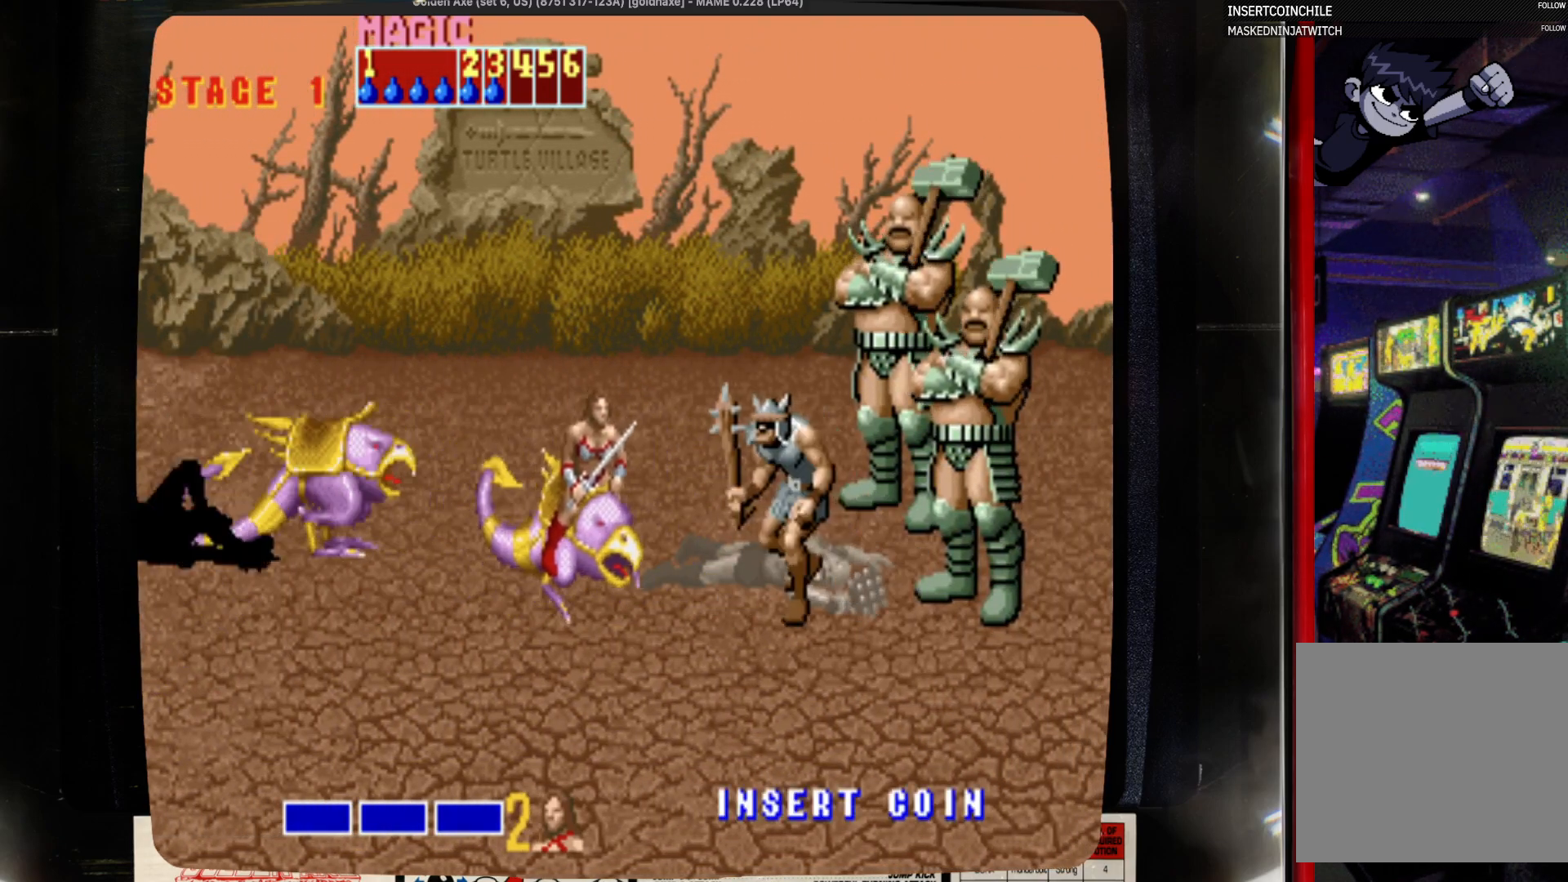
{"buttons": [], "events": [[250, "DPAD_RIGHT", "up"], [250, "SQUARE", "down"], [367, "SQUARE", "up"]]}
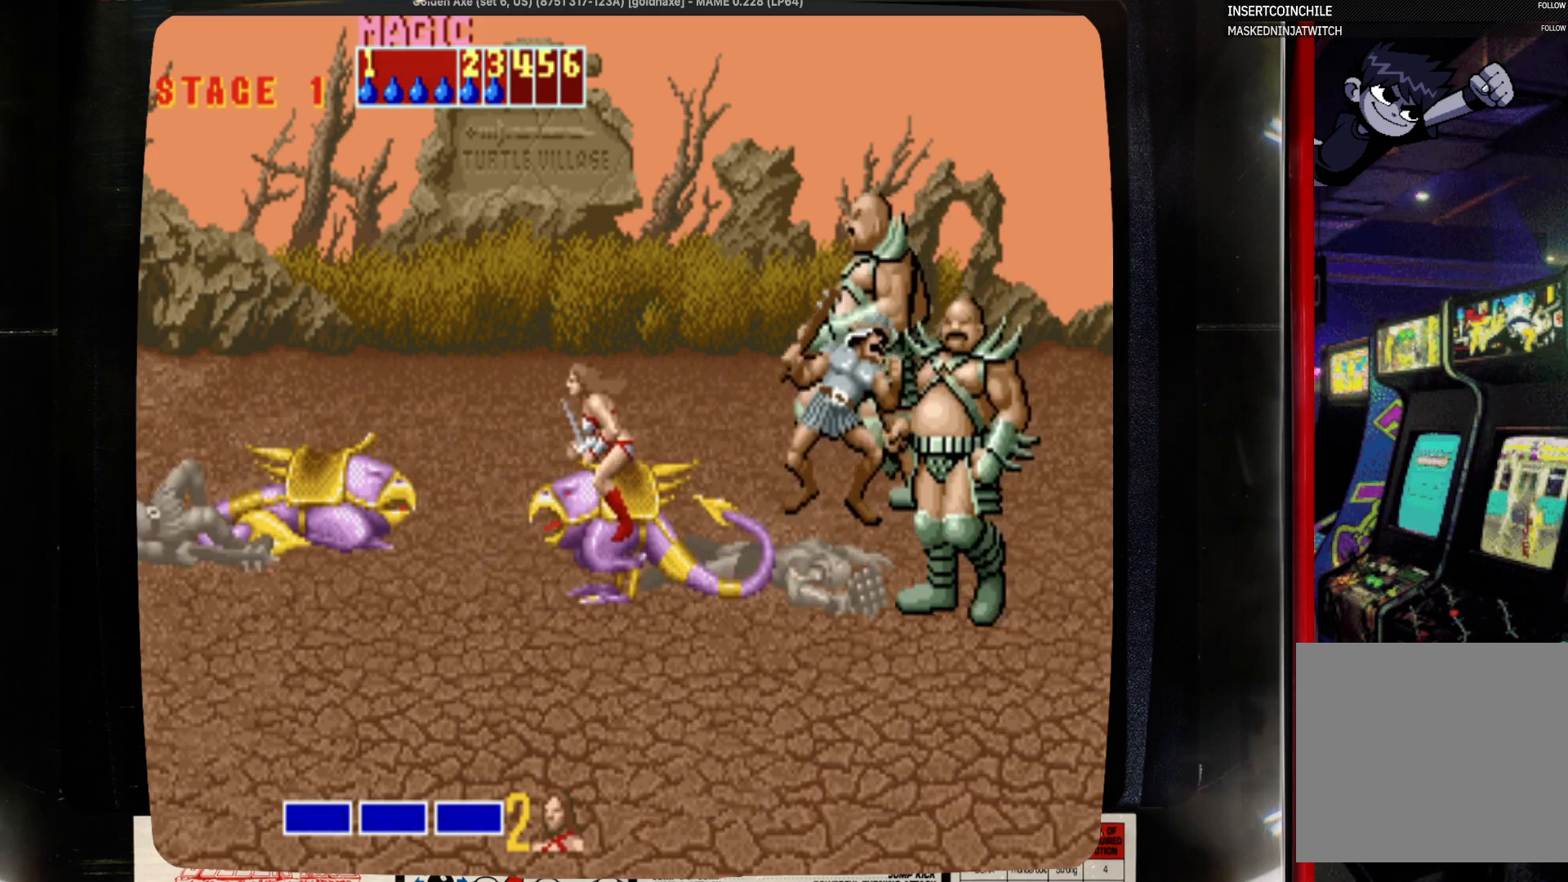
{"buttons": ["DPAD_LEFT"], "events": [[200, "DPAD_LEFT", "down"]]}
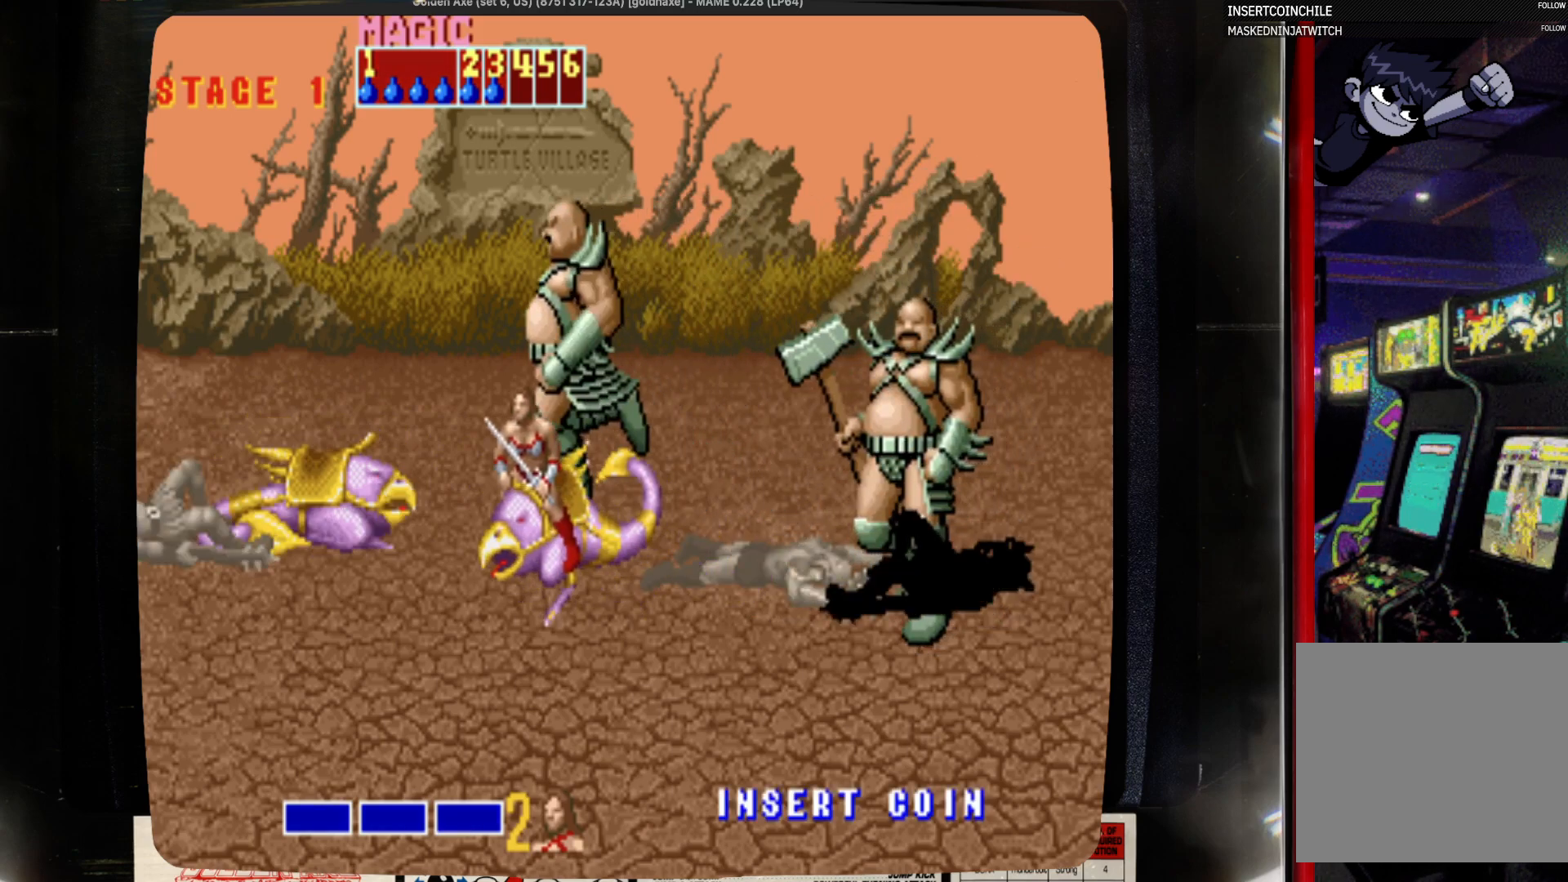
{"buttons": ["DPAD_DOWN", "DPAD_RIGHT"], "events": [[17, "DPAD_DOWN", "down"], [117, "DPAD_LEFT", "up"], [433, "DPAD_RIGHT", "down"]]}
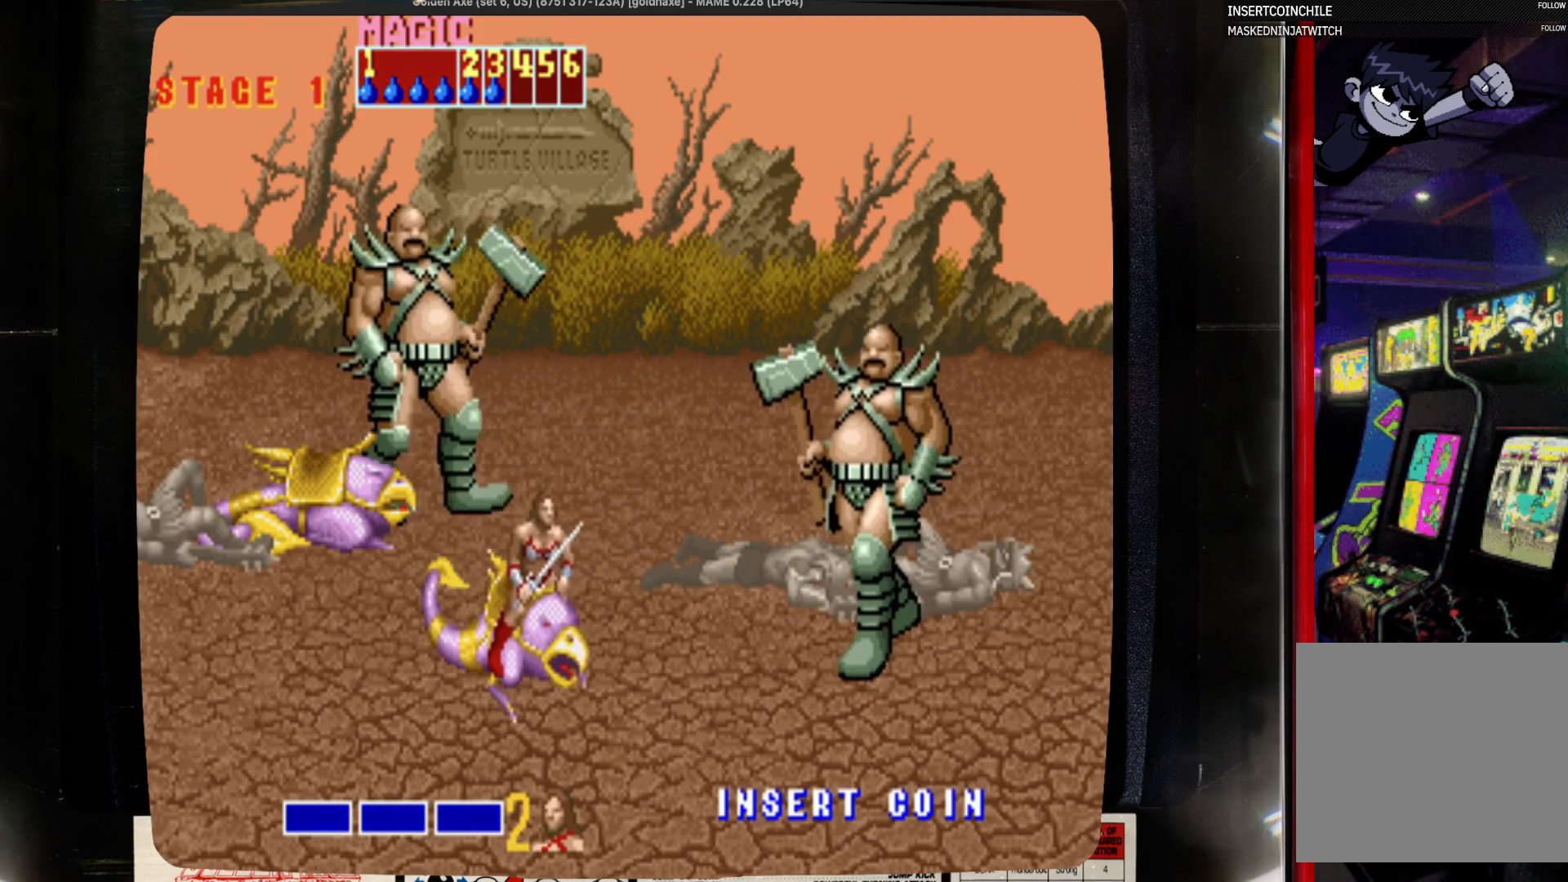
{"buttons": ["DPAD_RIGHT"], "events": [[50, "DPAD_DOWN", "up"], [250, "DPAD_RIGHT", "up"], [467, "DPAD_RIGHT", "down"]]}
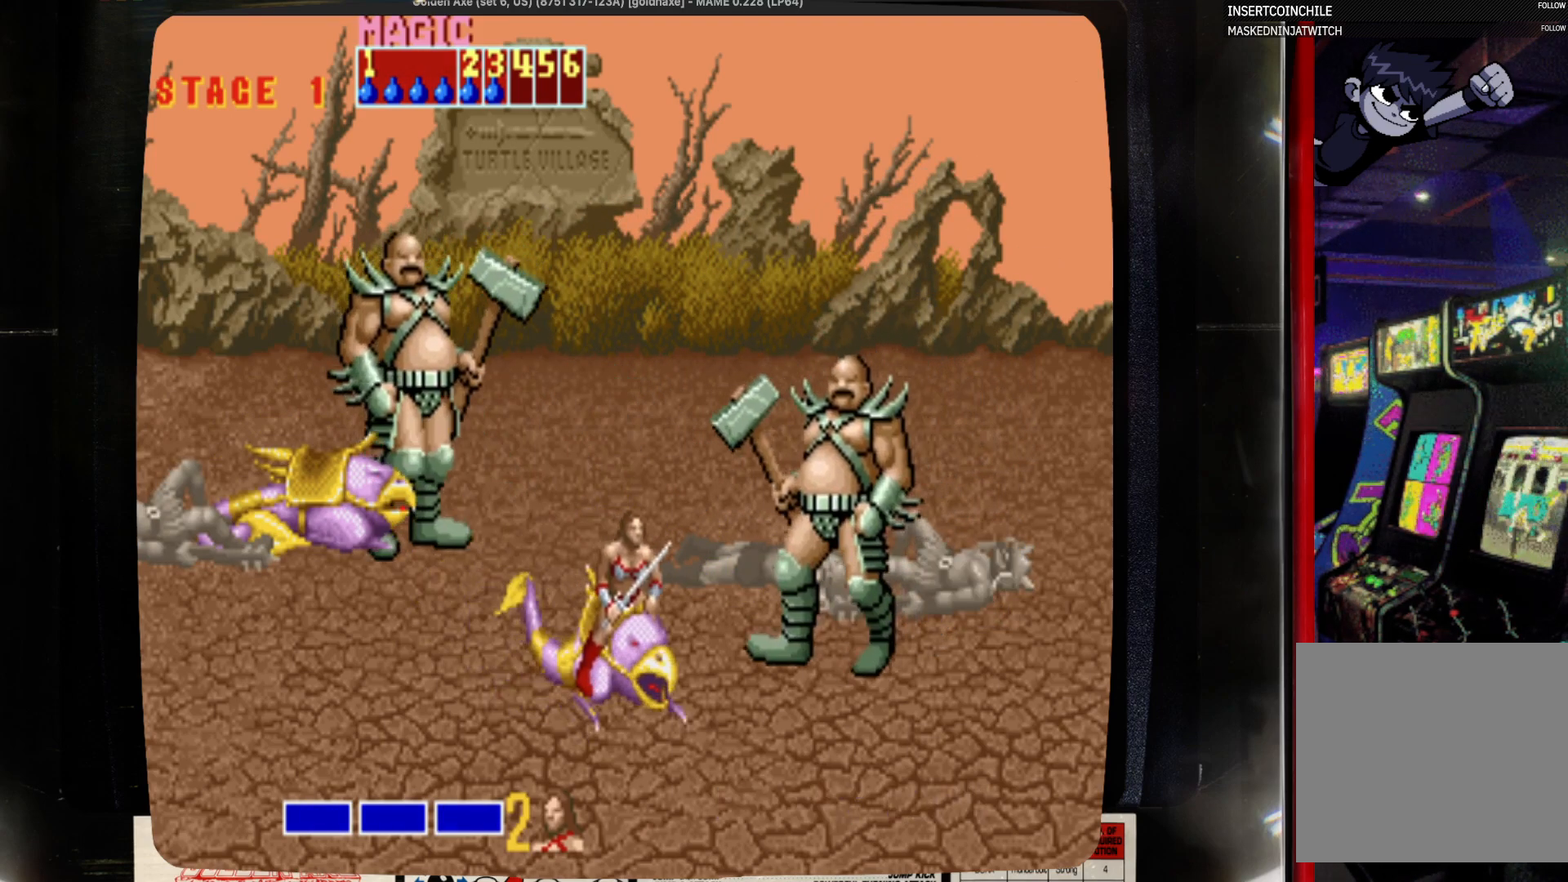
{"buttons": [], "events": [[300, "DPAD_RIGHT", "up"], [300, "SQUARE", "down"], [500, "SQUARE", "up"]]}
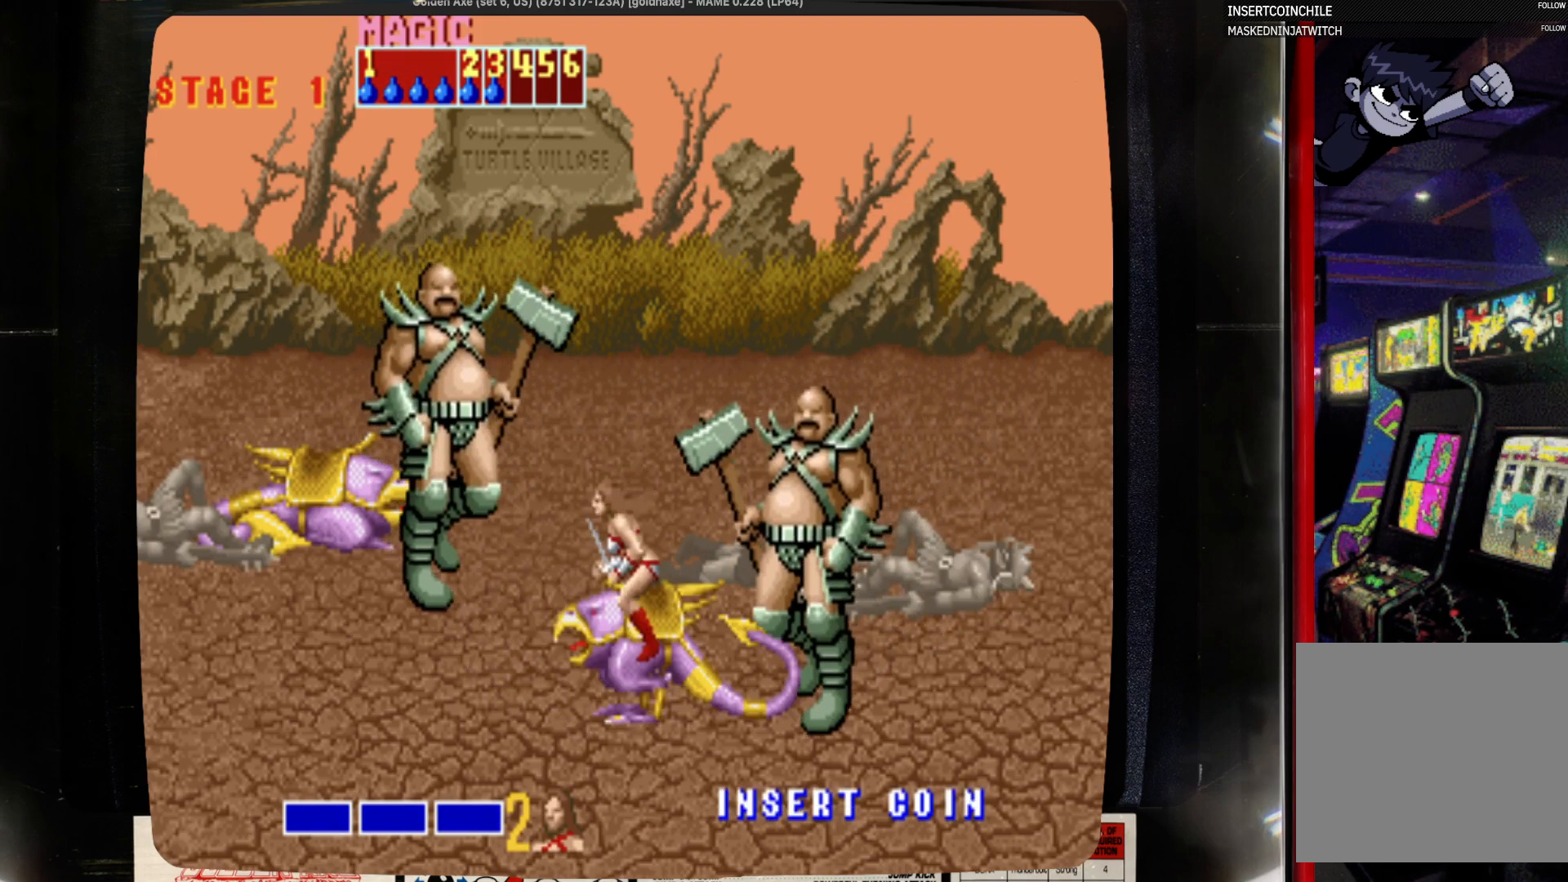
{"buttons": ["DPAD_DOWN"], "events": [[100, "DPAD_DOWN", "down"]]}
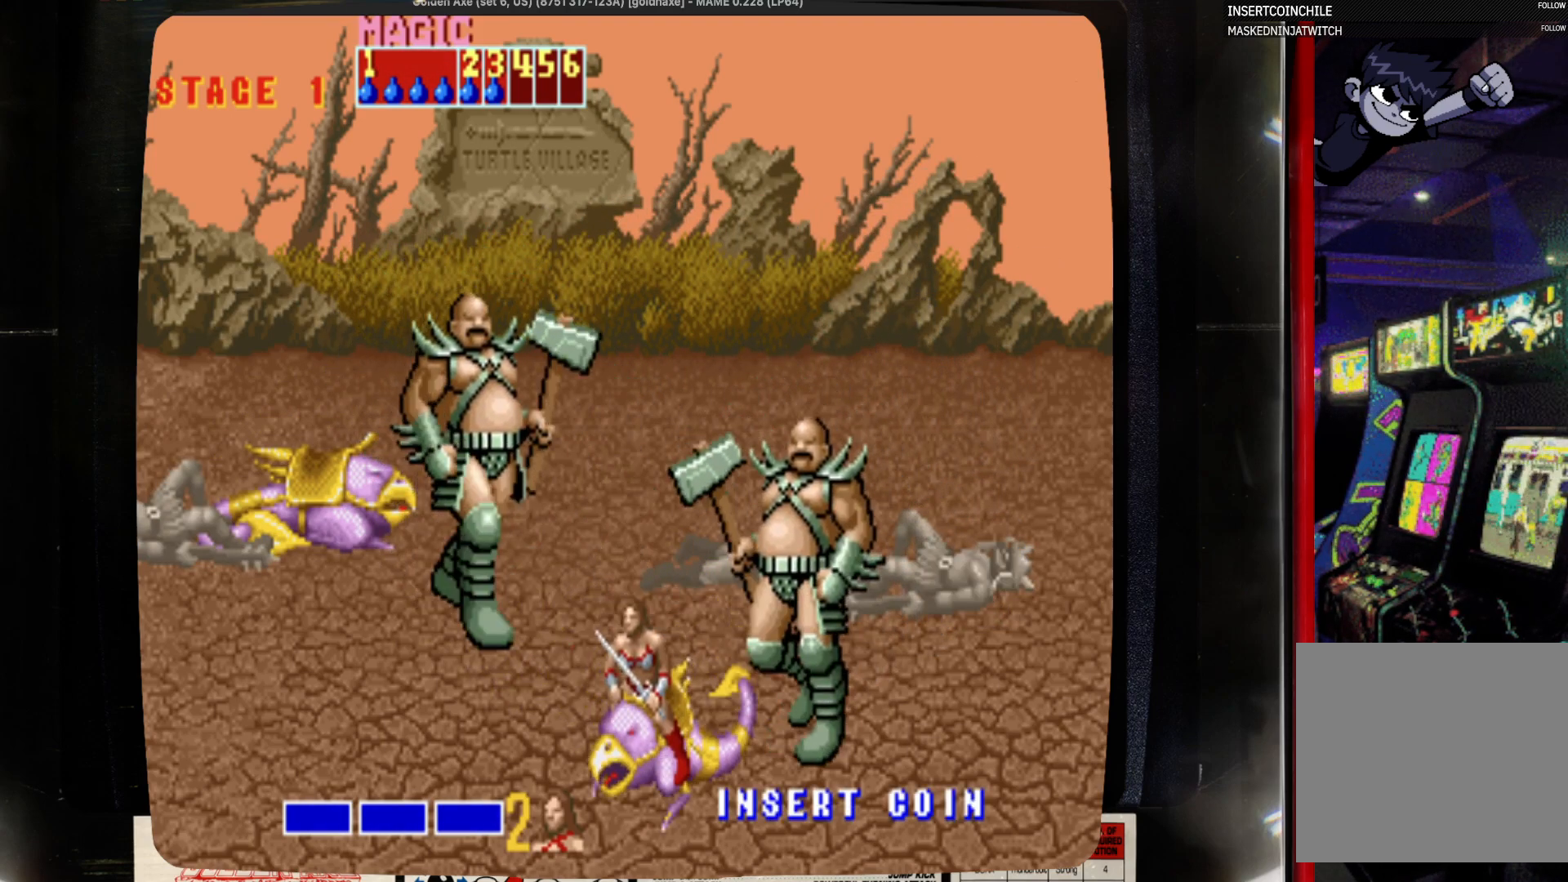
{"buttons": [], "events": [[33, "DPAD_DOWN", "up"], [133, "DPAD_RIGHT", "down"], [250, "DPAD_RIGHT", "up"]]}
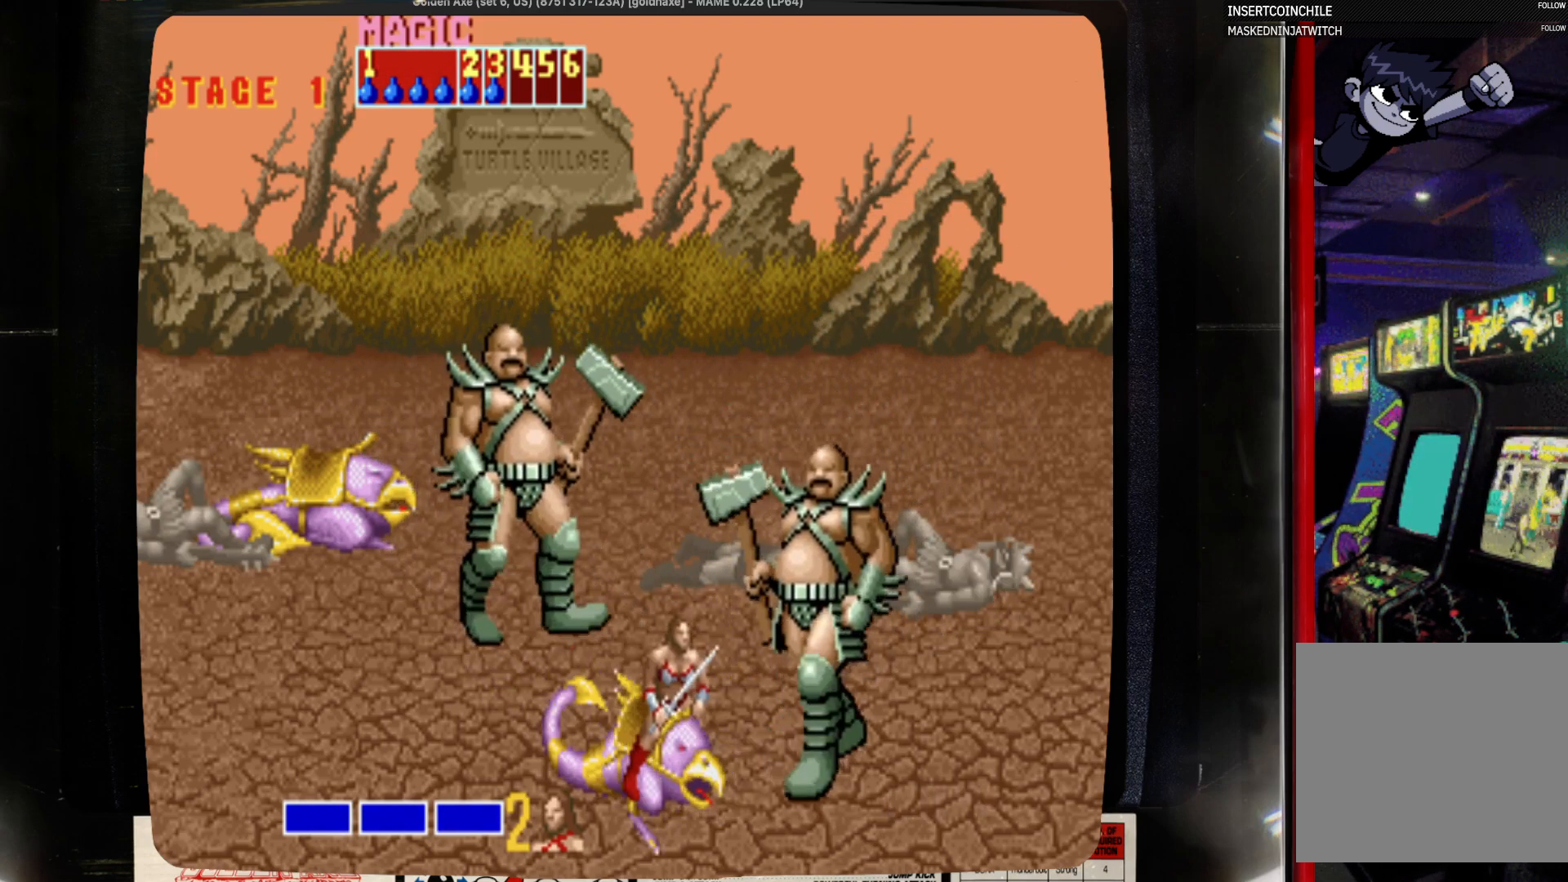
{"buttons": ["SQUARE"], "events": [[500, "SQUARE", "down"]]}
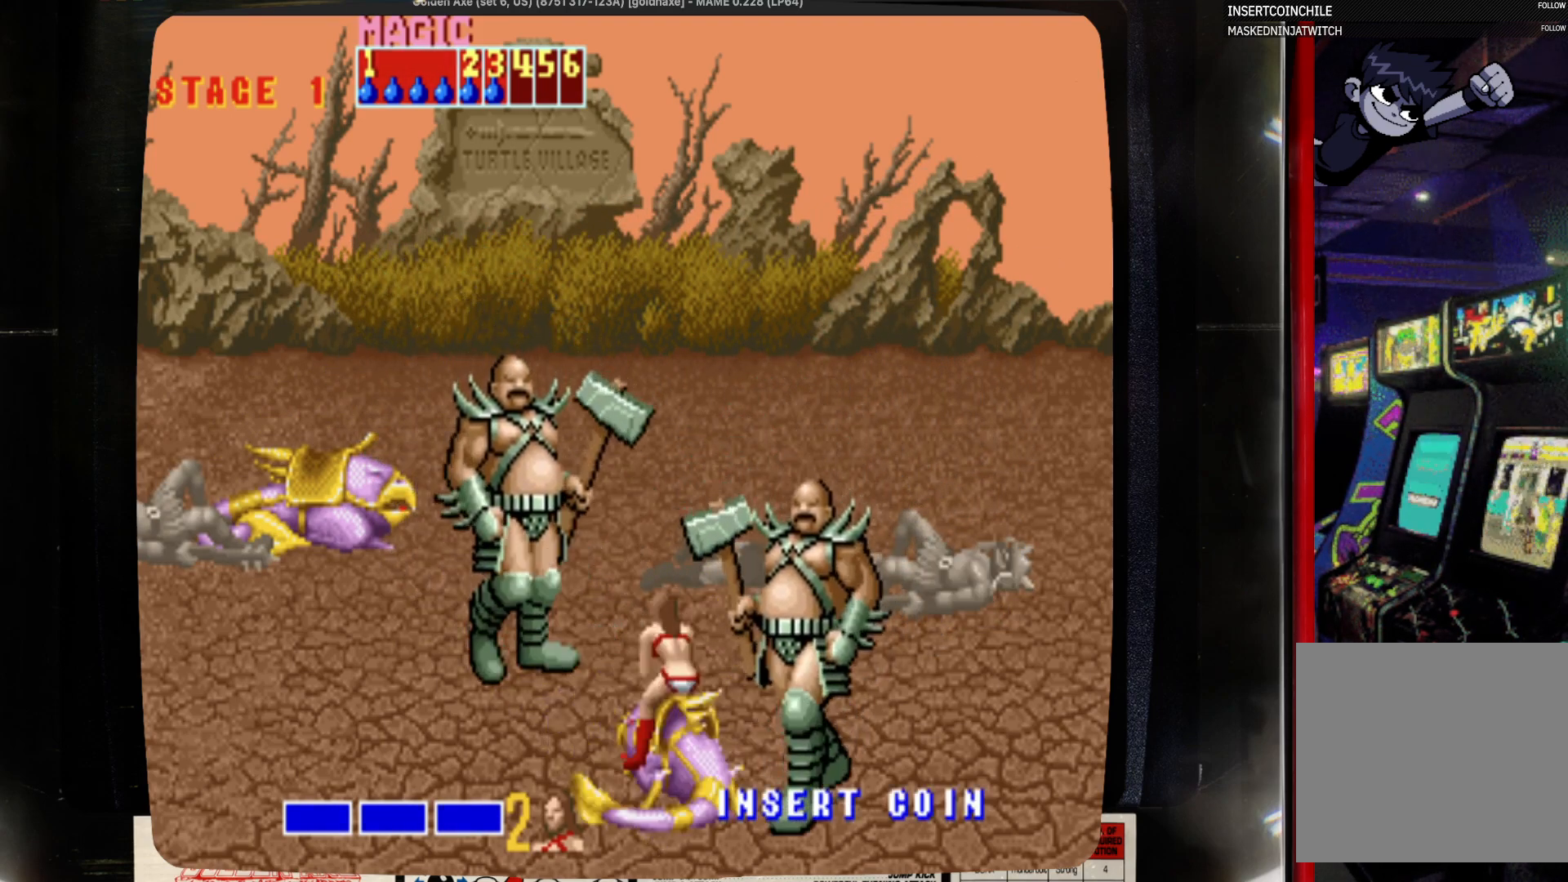
{"buttons": ["DPAD_RIGHT"], "events": [[233, "SQUARE", "up"], [333, "DPAD_RIGHT", "down"]]}
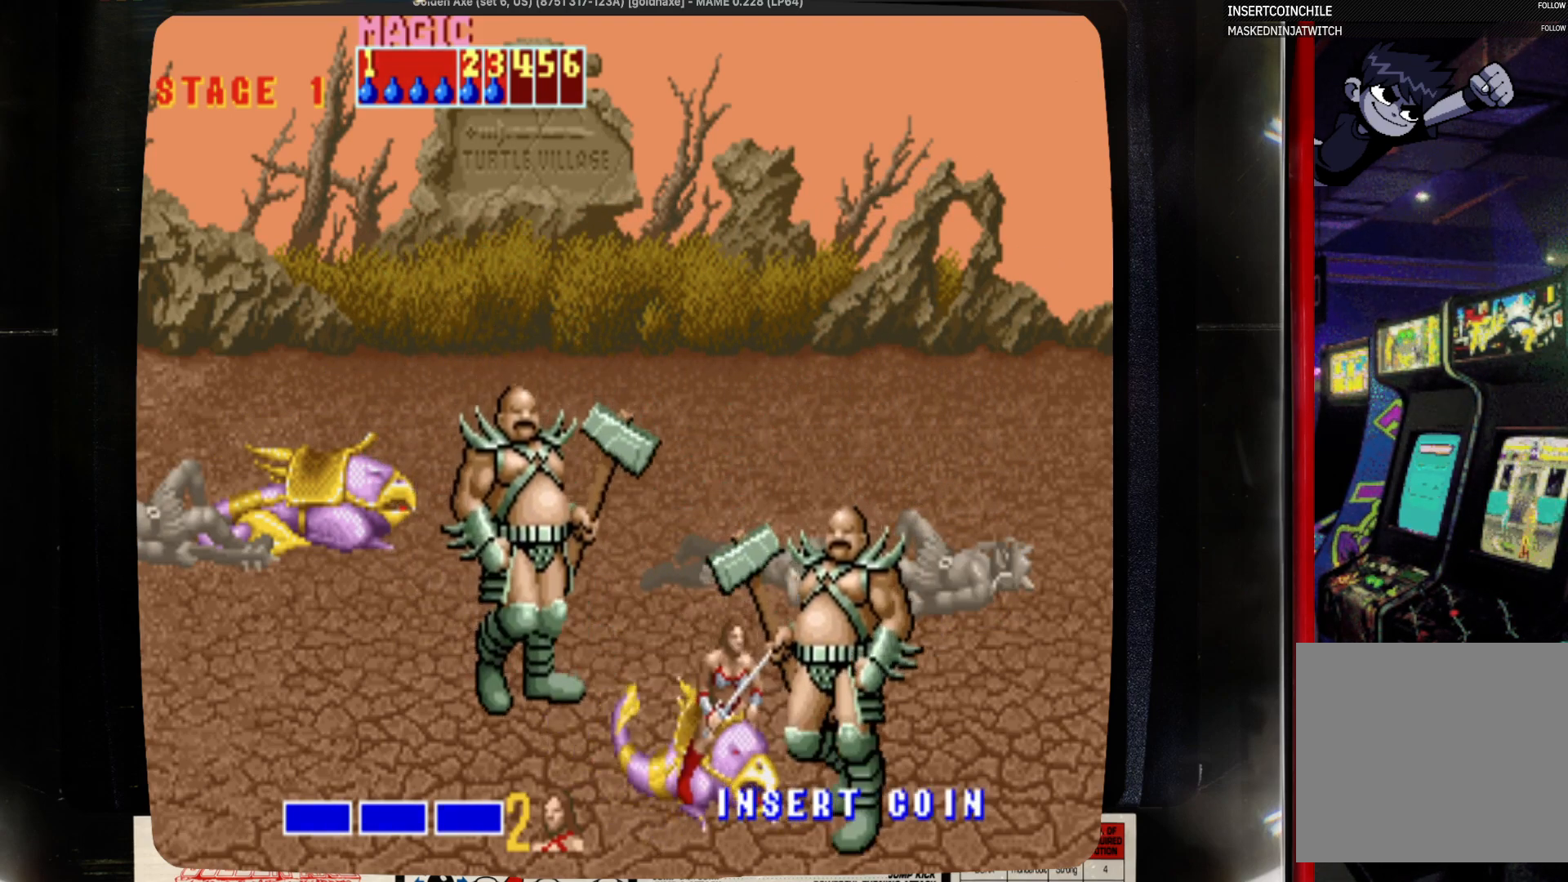
{"buttons": [], "events": [[50, "DPAD_RIGHT", "up"], [150, "SQUARE", "down"], [267, "SQUARE", "up"]]}
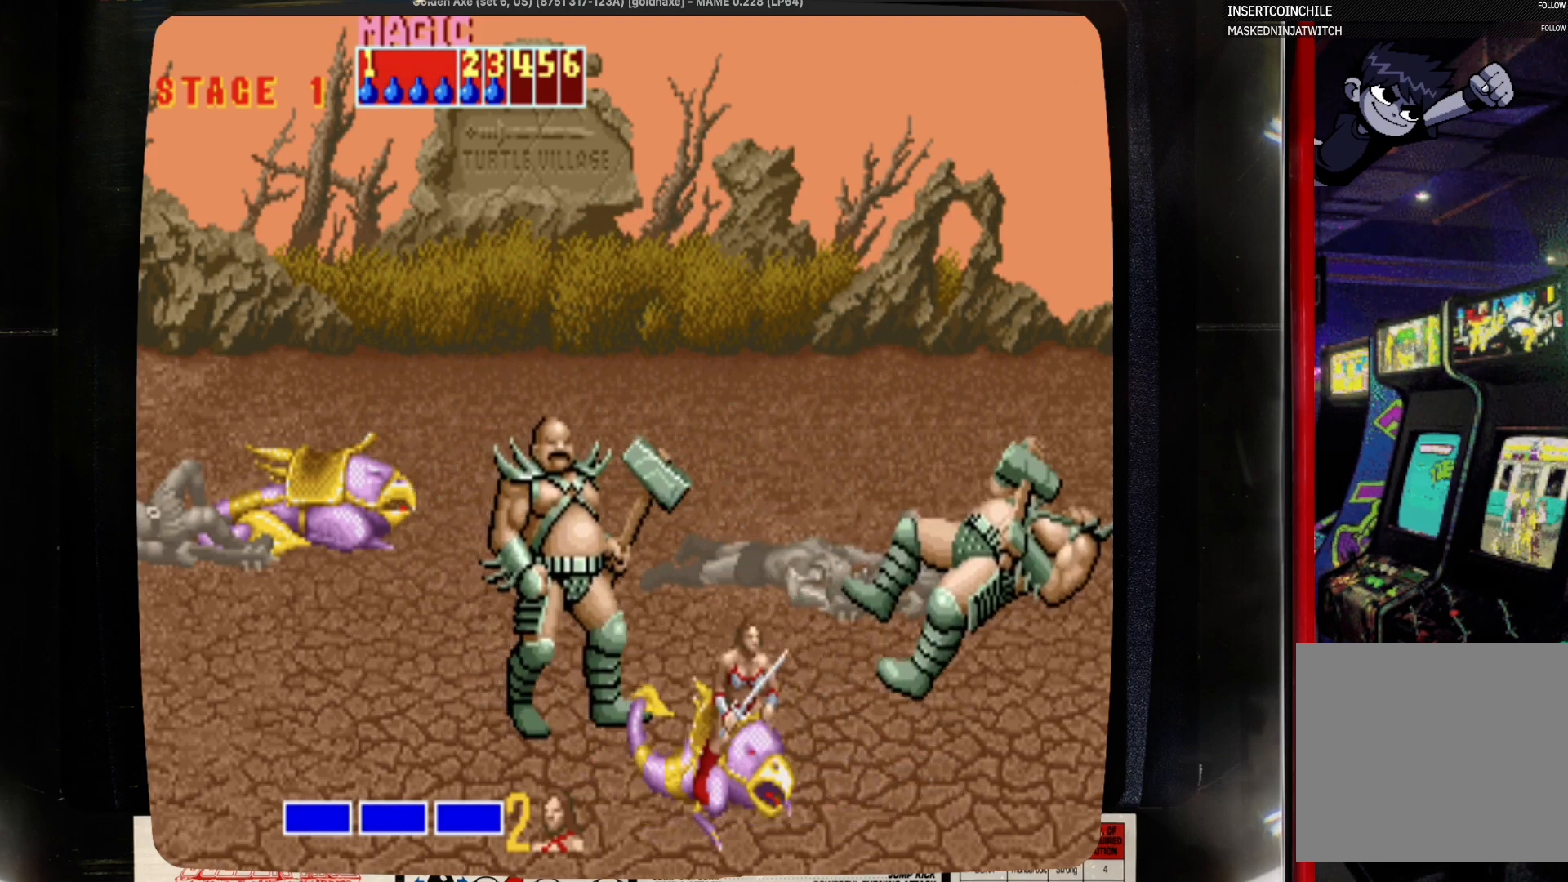
{"buttons": ["DPAD_UP", "DPAD_LEFT"], "events": [[83, "DPAD_RIGHT", "down"], [183, "DPAD_UP", "down"], [300, "DPAD_LEFT", "down"], [300, "DPAD_RIGHT", "up"]]}
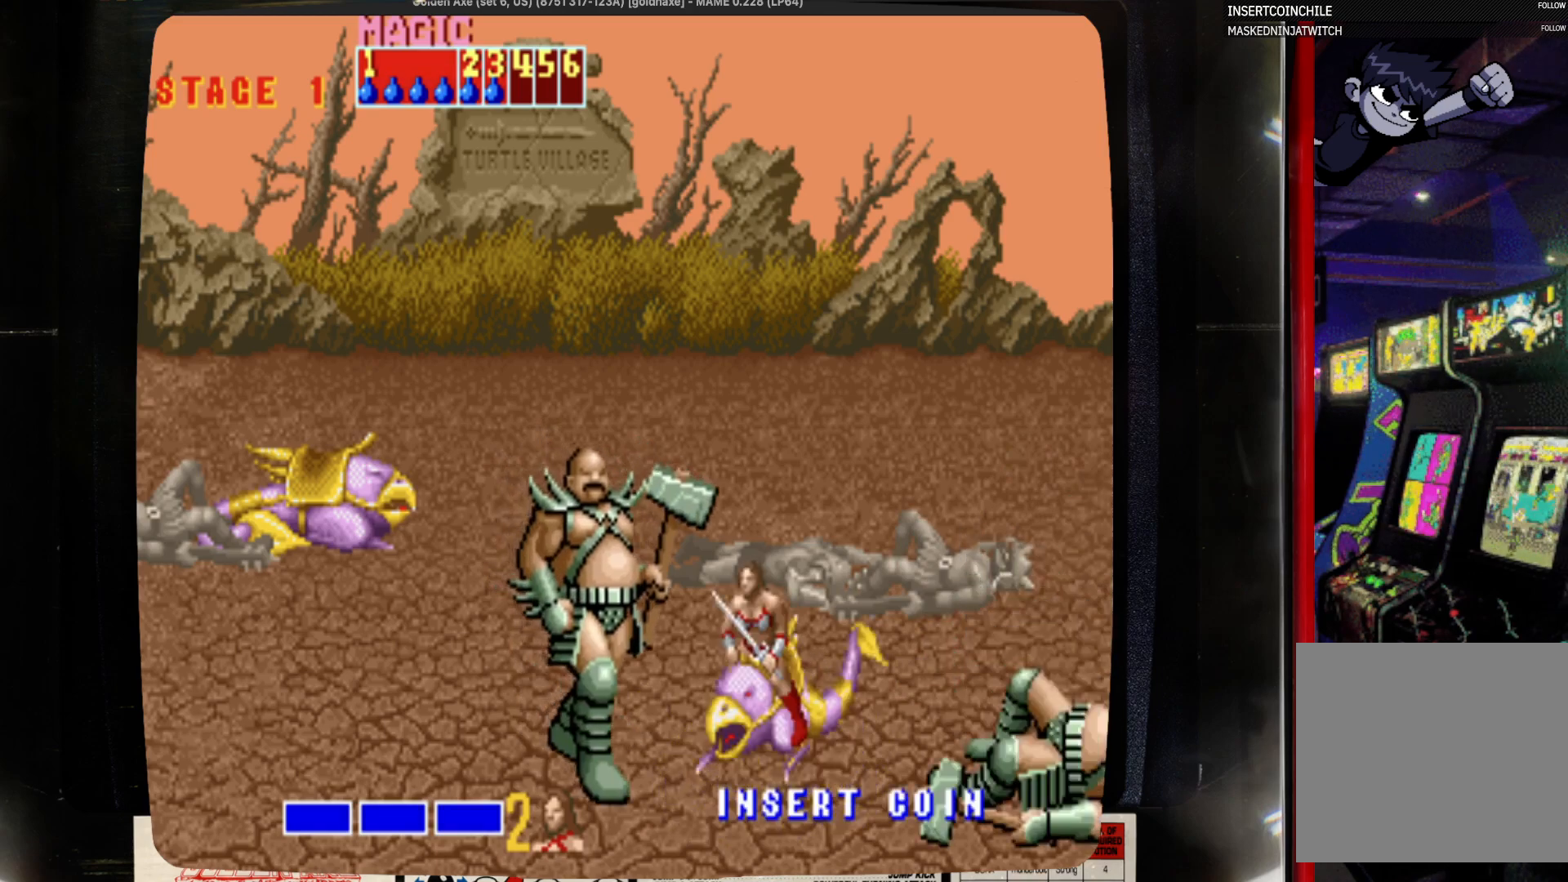
{"buttons": ["DPAD_RIGHT"], "events": [[117, "DPAD_UP", "up"], [250, "DPAD_LEFT", "up"], [250, "SQUARE", "down"], [350, "SQUARE", "up"], [450, "DPAD_RIGHT", "down"]]}
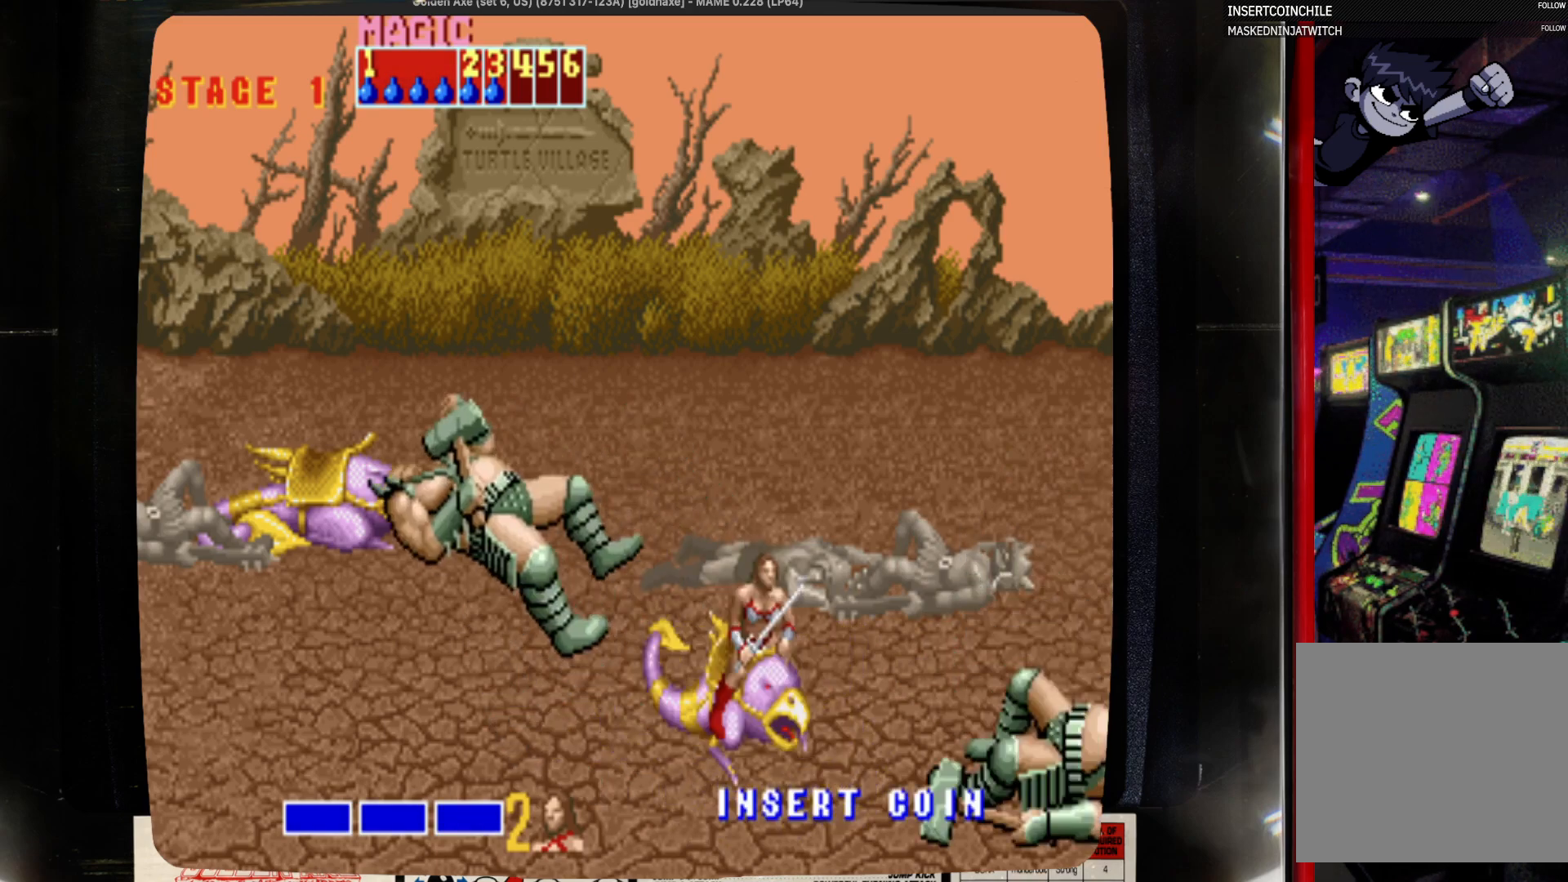
{"buttons": ["DPAD_RIGHT"], "events": [[167, "DPAD_DOWN", "down"], [383, "DPAD_DOWN", "up"]]}
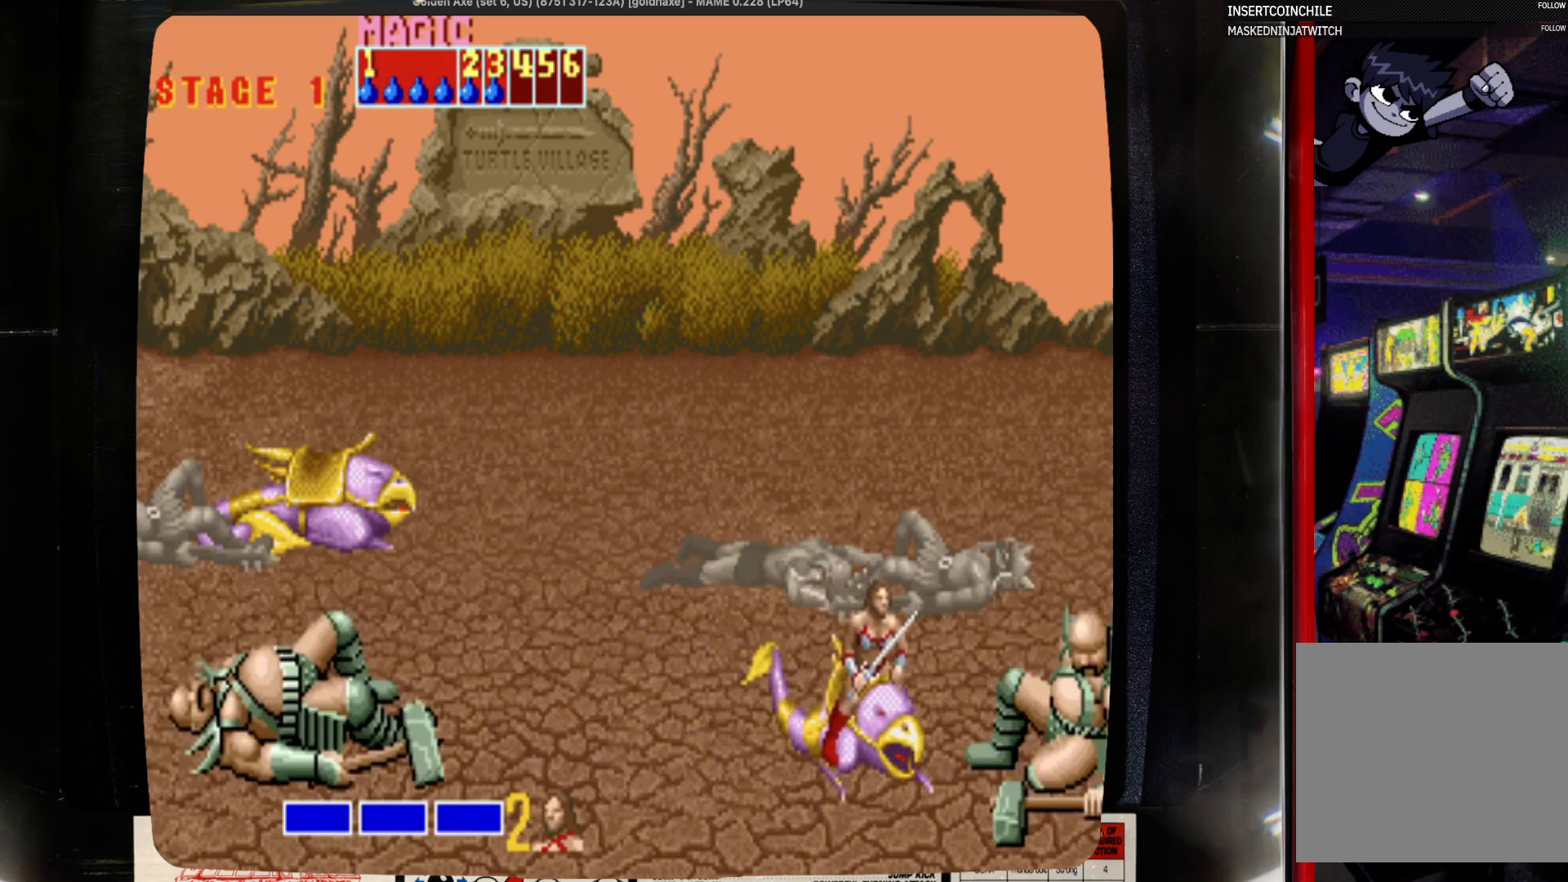
{"buttons": [], "events": [[100, "DPAD_RIGHT", "up"], [200, "SQUARE", "down"], [433, "SQUARE", "up"]]}
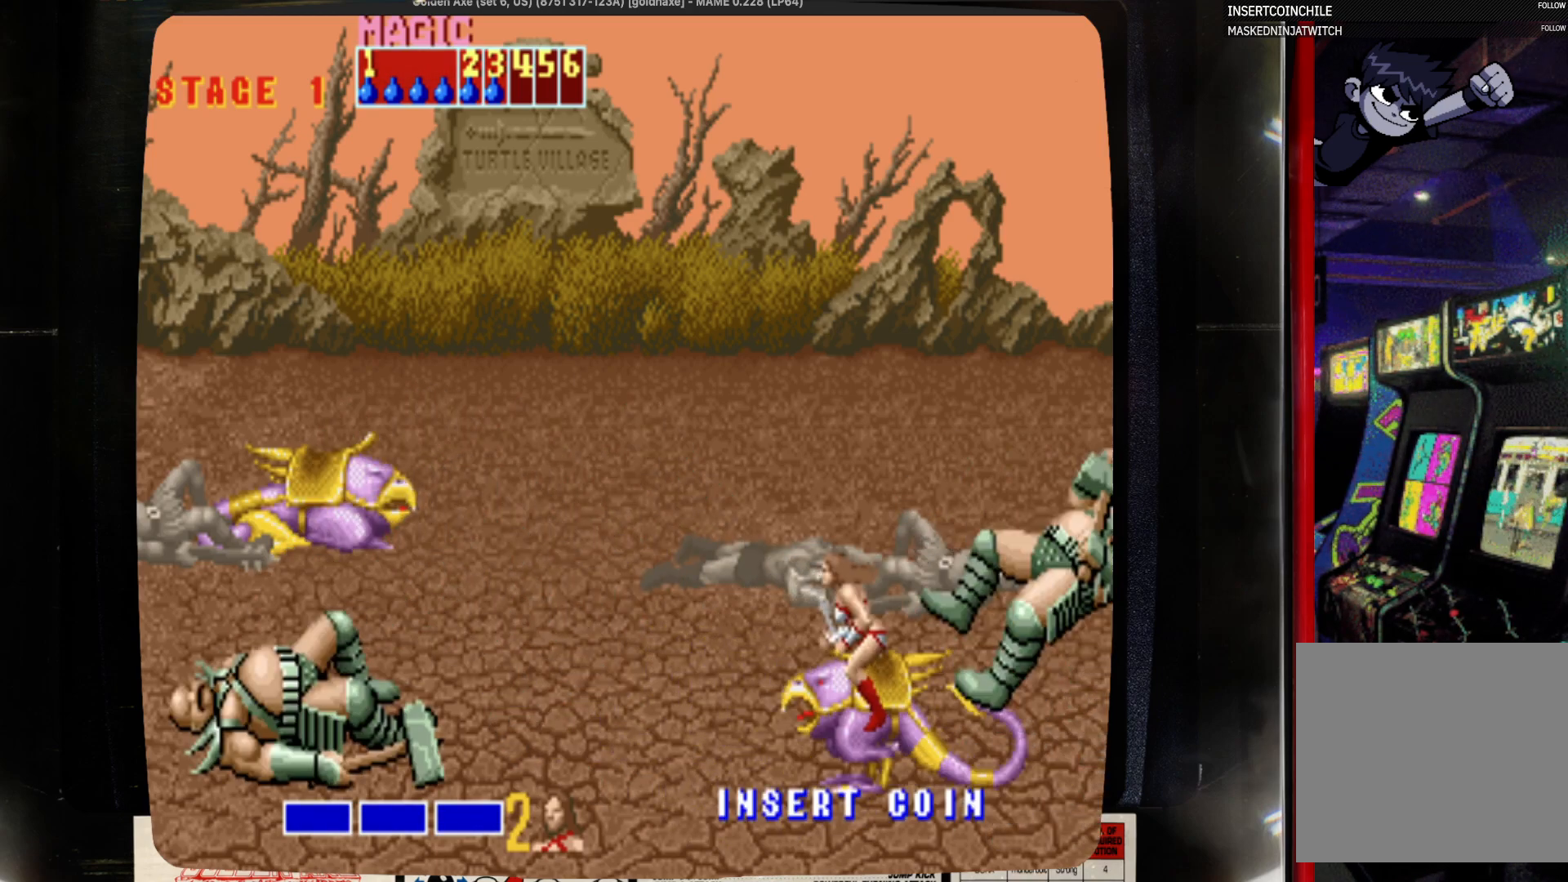
{"buttons": ["DPAD_LEFT"], "events": [[133, "DPAD_LEFT", "down"]]}
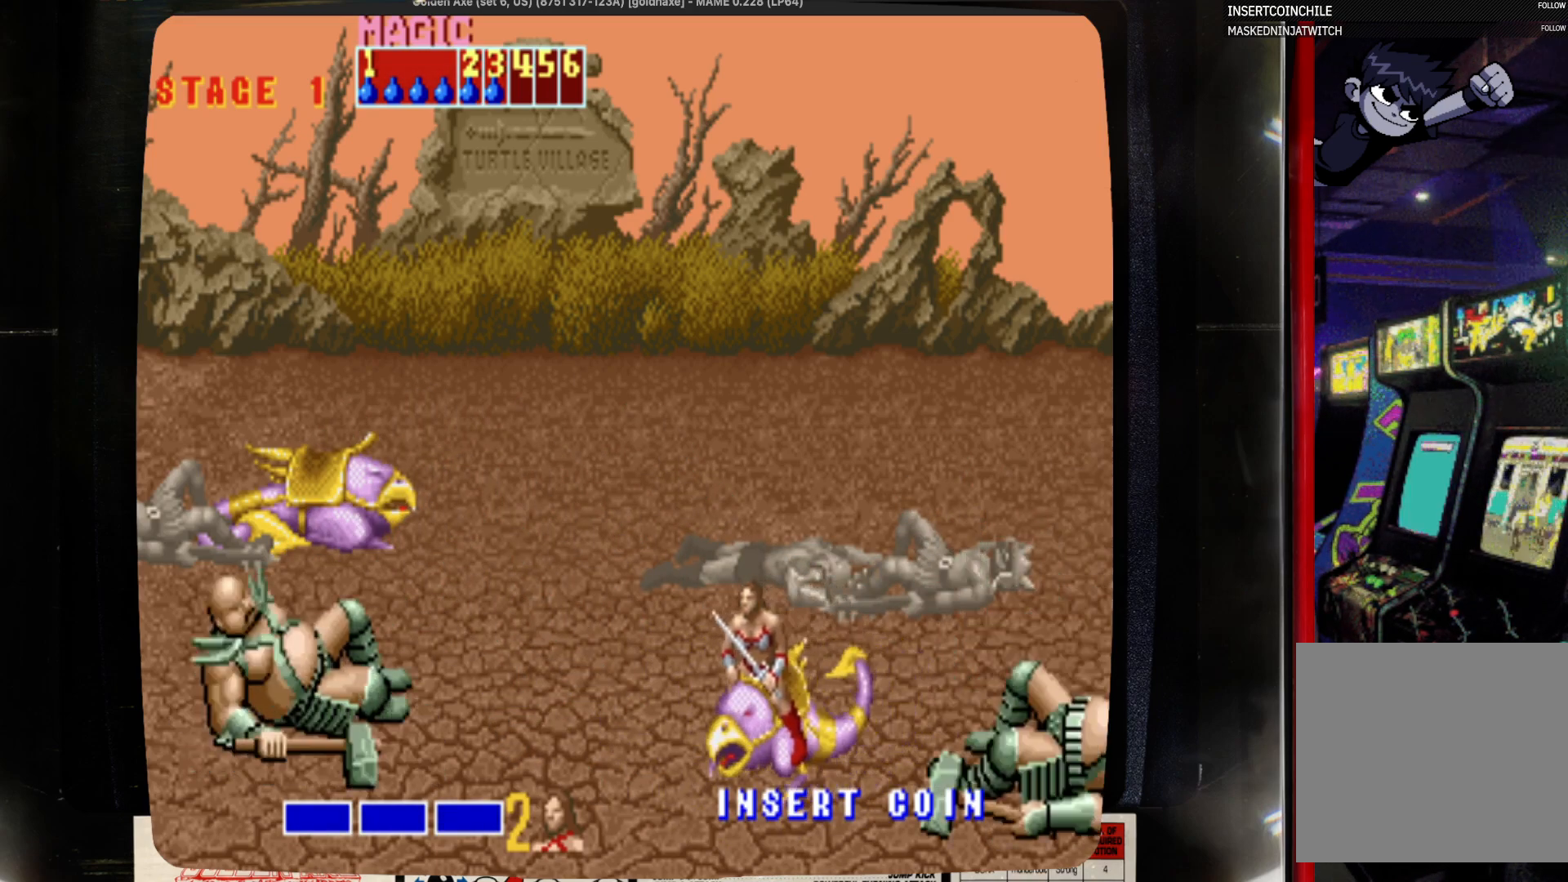
{"buttons": ["DPAD_UP", "DPAD_LEFT"], "events": [[383, "DPAD_UP", "down"]]}
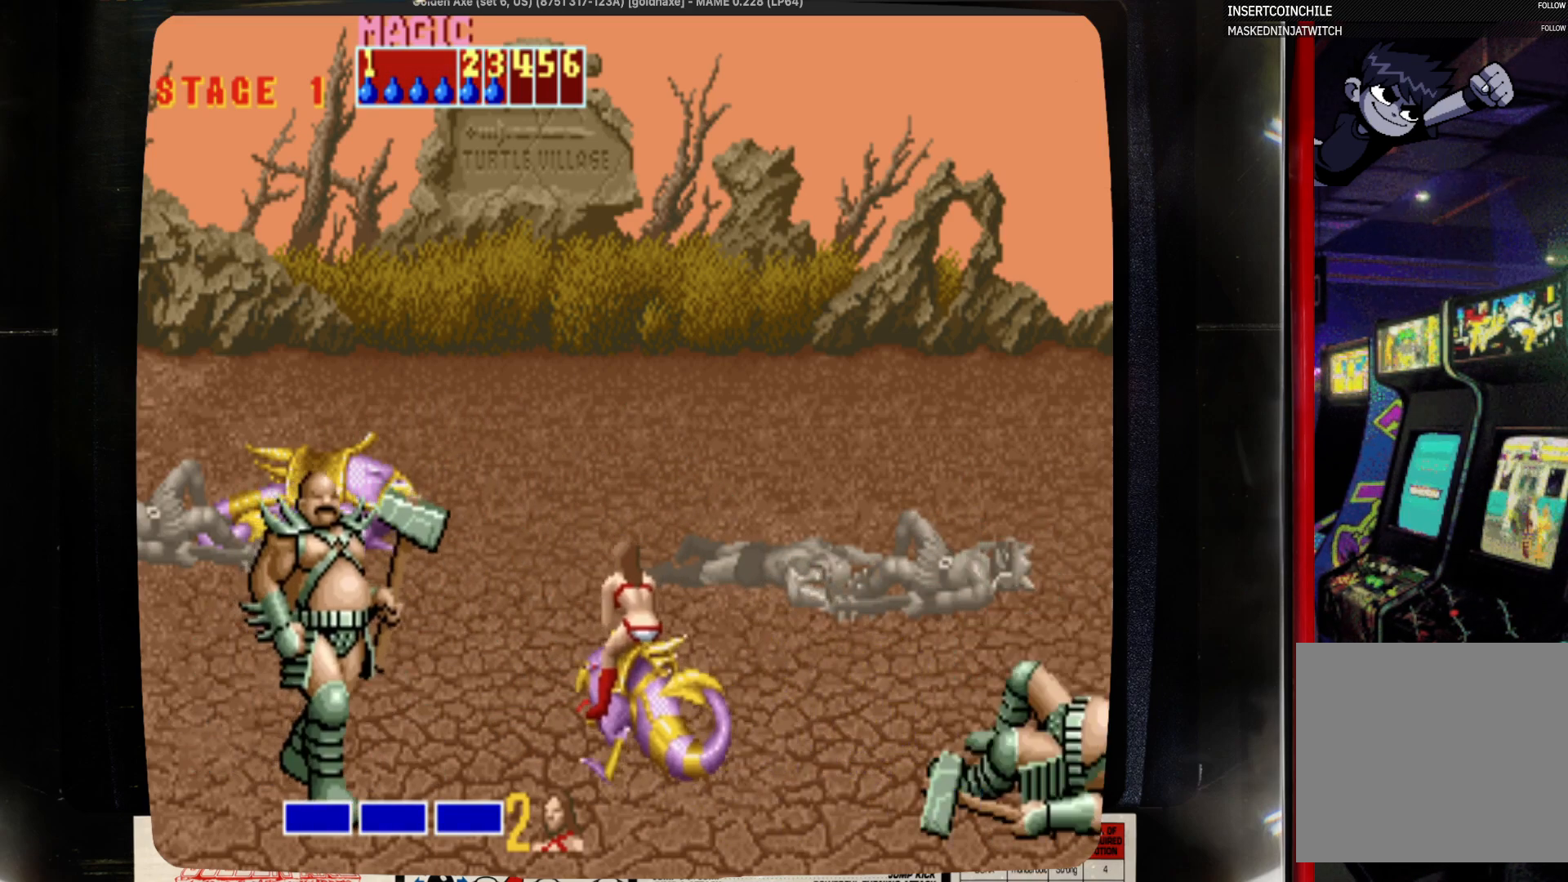
{"buttons": ["DPAD_LEFT"], "events": [[83, "DPAD_UP", "up"]]}
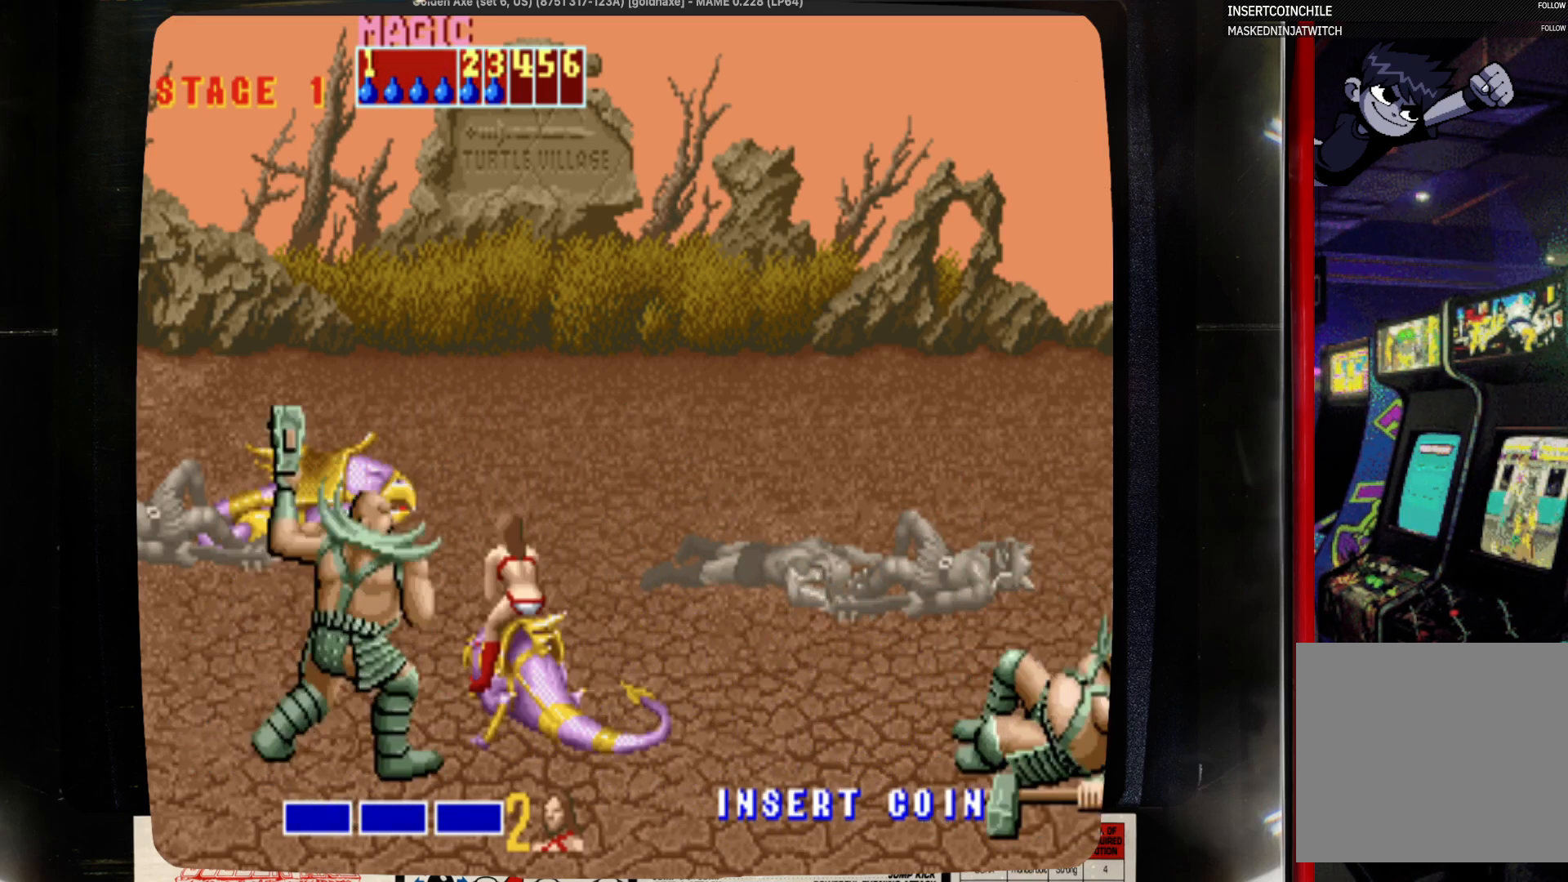
{"buttons": ["DPAD_UP"], "events": [[17, "SQUARE", "down"], [117, "DPAD_LEFT", "up"], [117, "SQUARE", "up"], [233, "DPAD_UP", "down"]]}
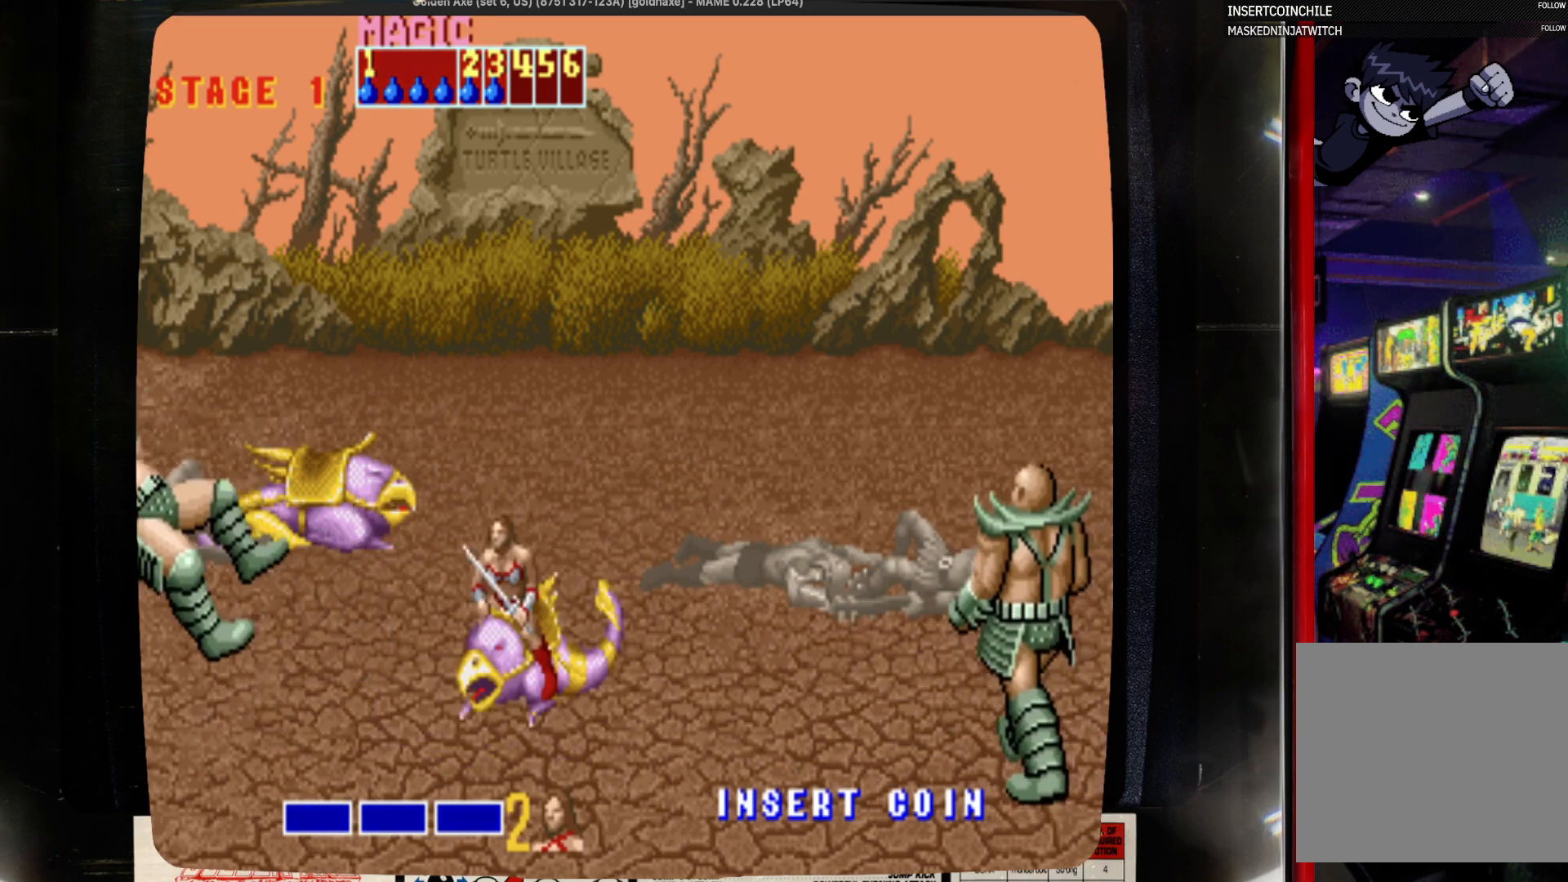
{"buttons": [], "events": [[50, "DPAD_LEFT", "down"], [50, "DPAD_UP", "up"], [383, "DPAD_LEFT", "up"]]}
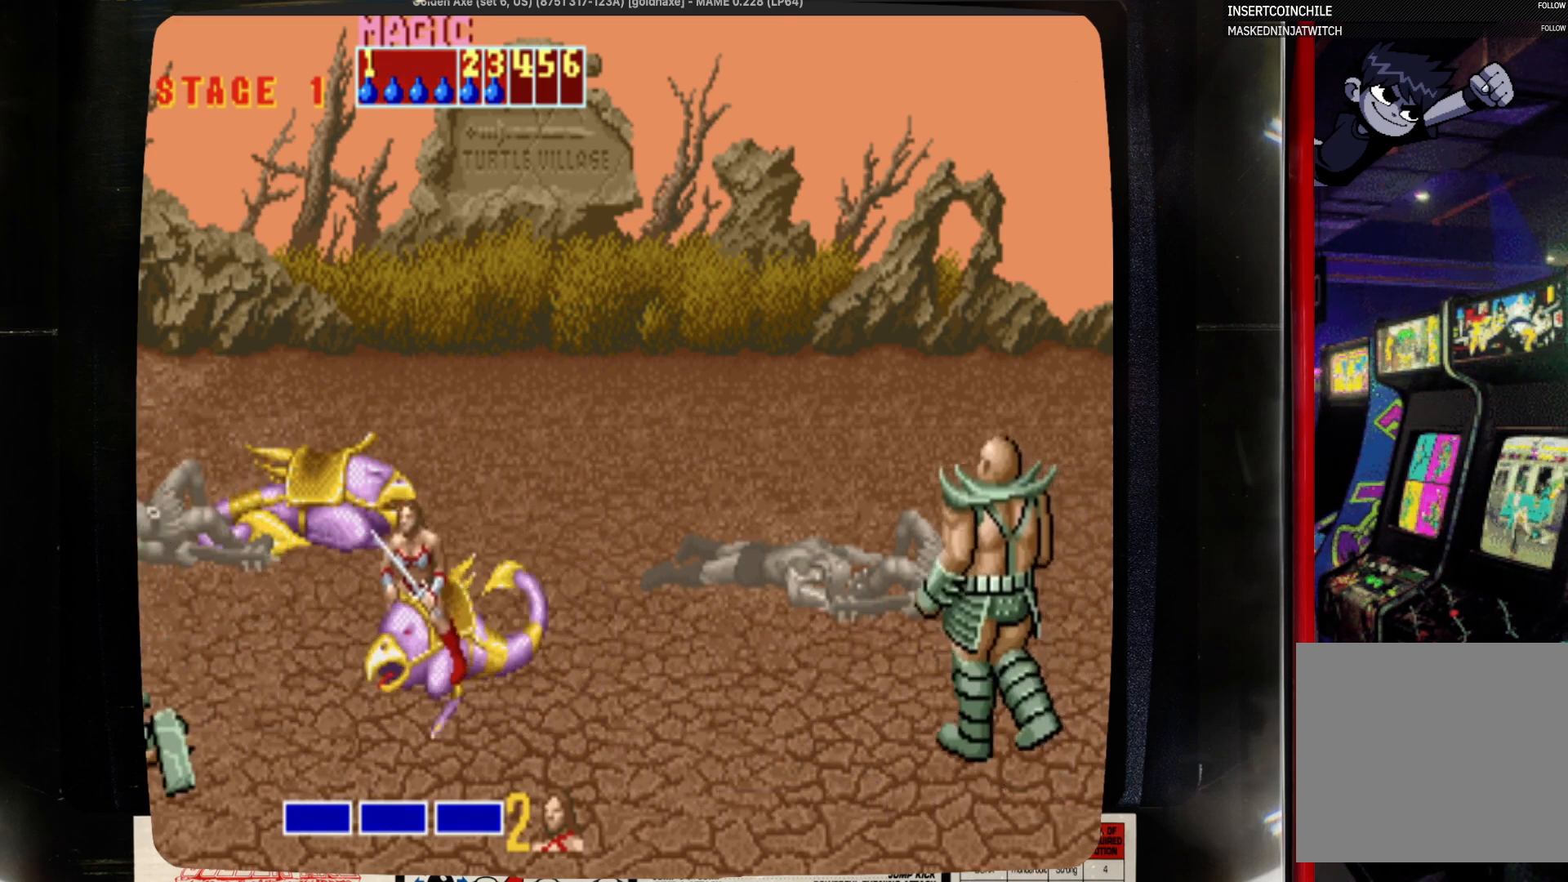
{"buttons": [], "events": [[100, "DPAD_LEFT", "down"], [433, "DPAD_LEFT", "up"]]}
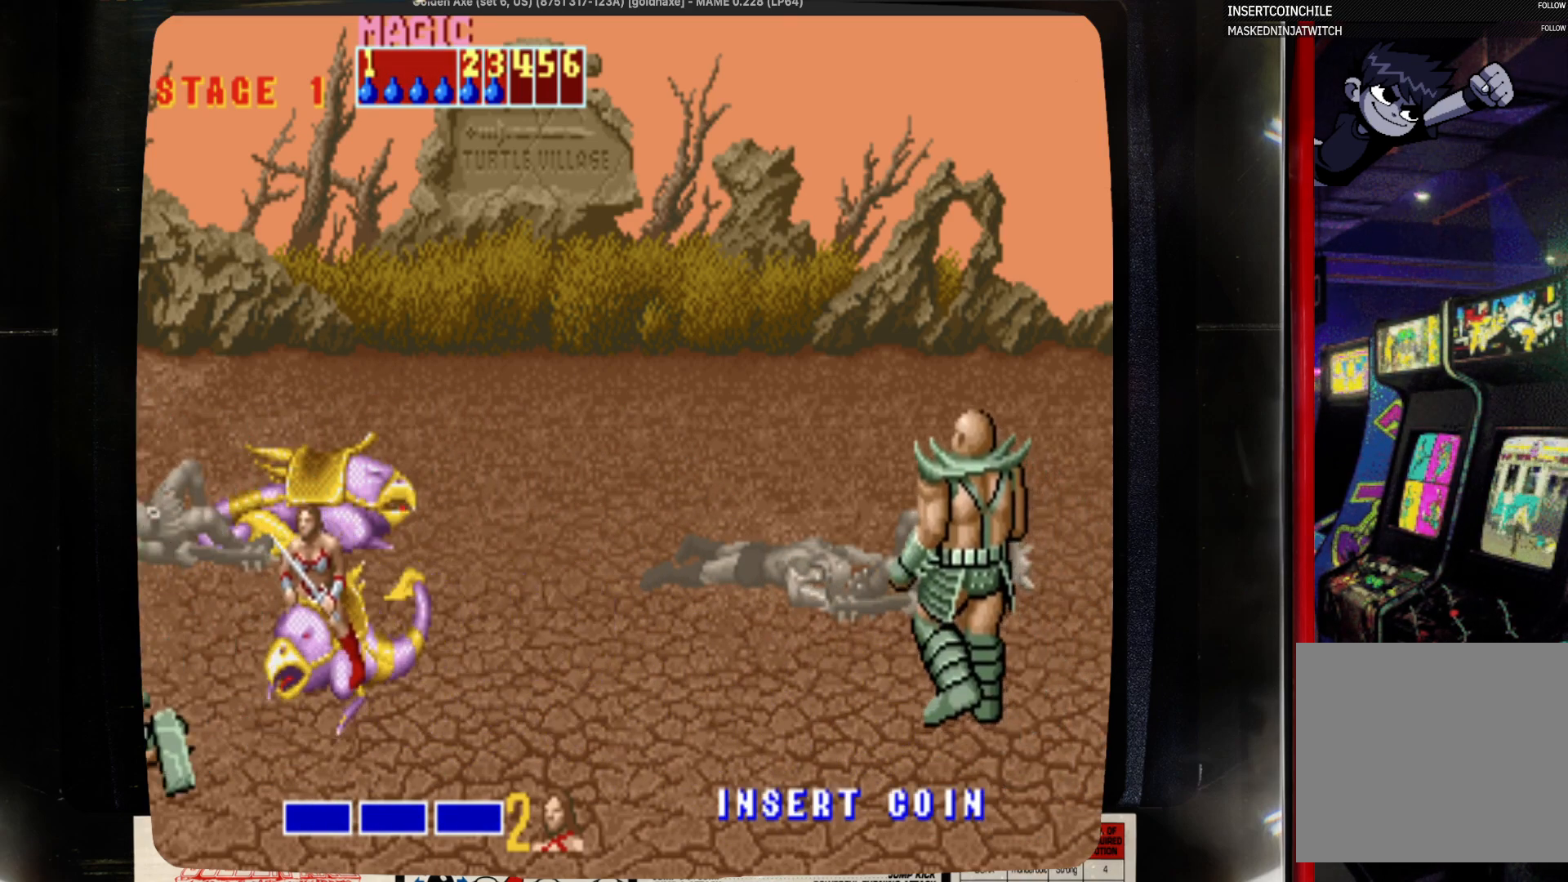
{"buttons": [], "events": []}
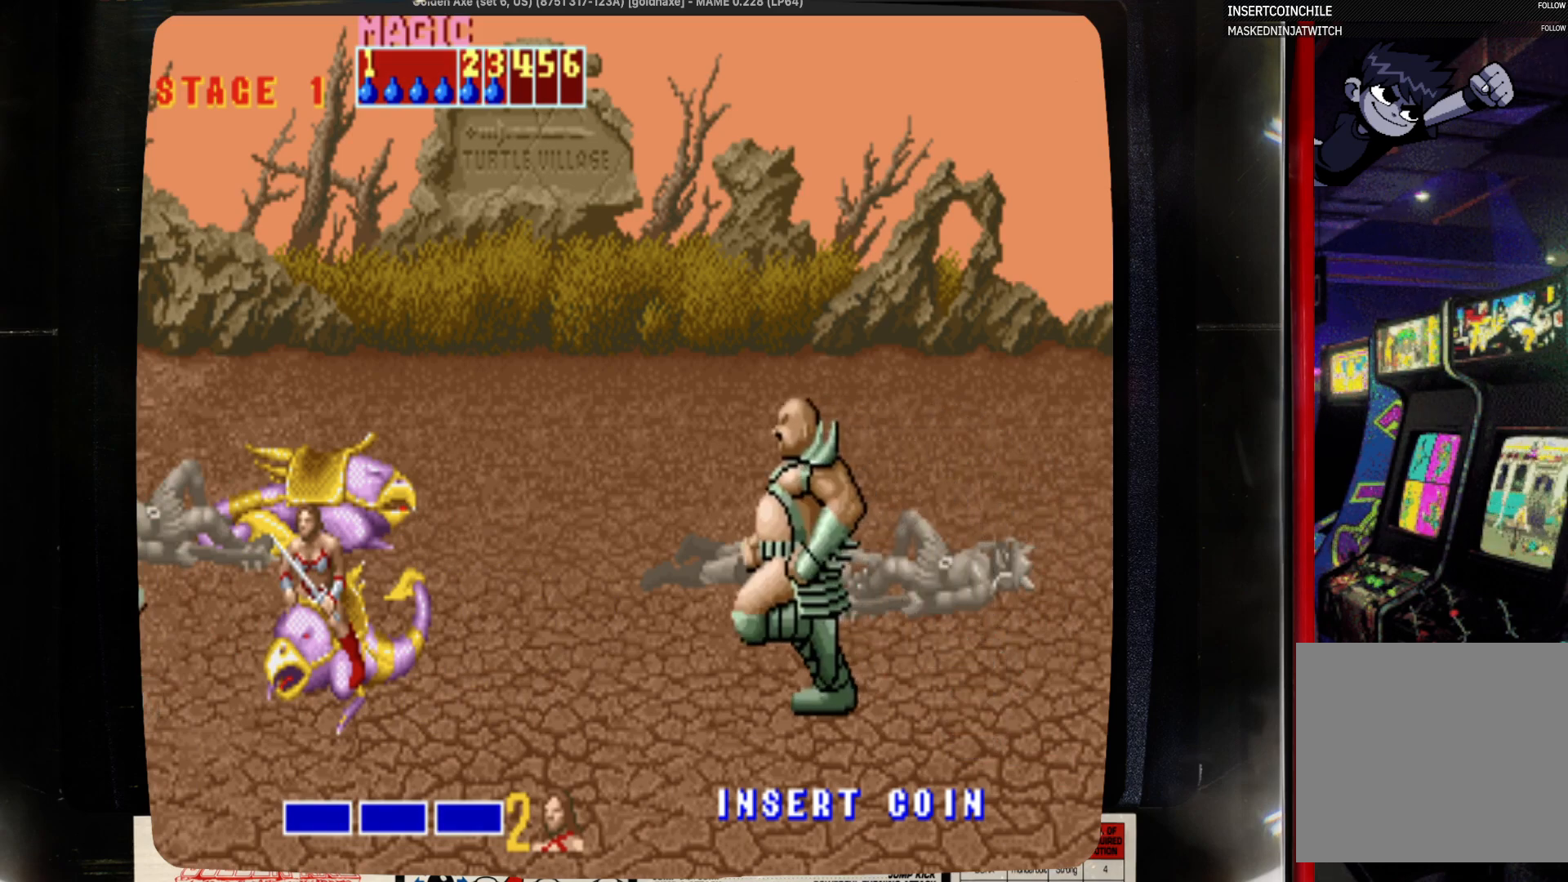
{"buttons": ["DPAD_UP"], "events": [[167, "DPAD_UP", "down"]]}
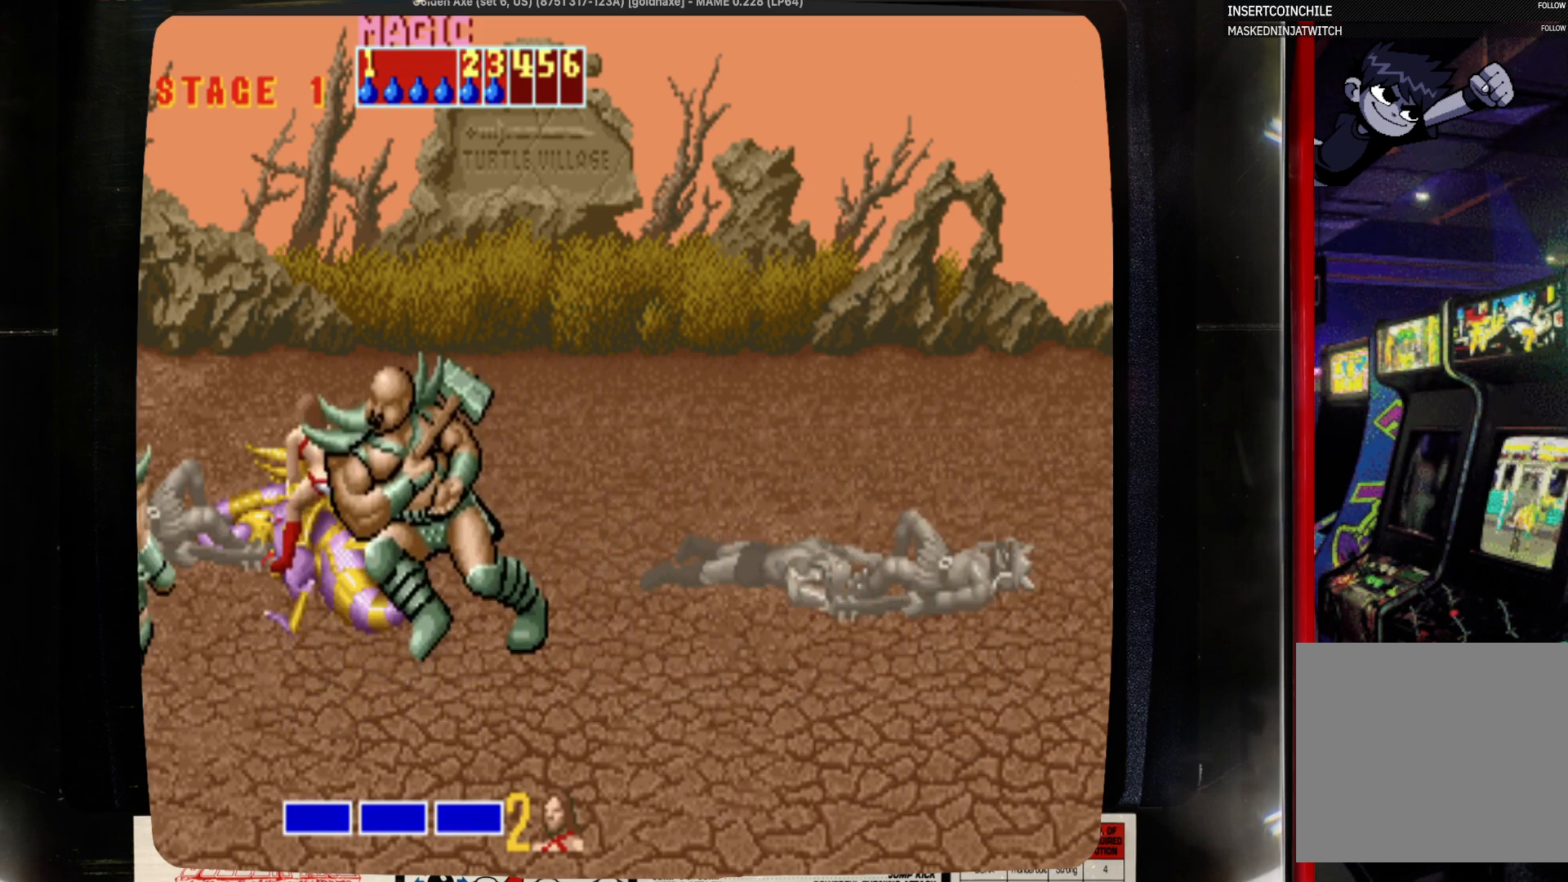
{"buttons": ["DPAD_RIGHT"], "events": [[250, "DPAD_RIGHT", "down"], [250, "DPAD_UP", "up"], [333, "DPAD_DOWN", "down"], [450, "DPAD_DOWN", "up"]]}
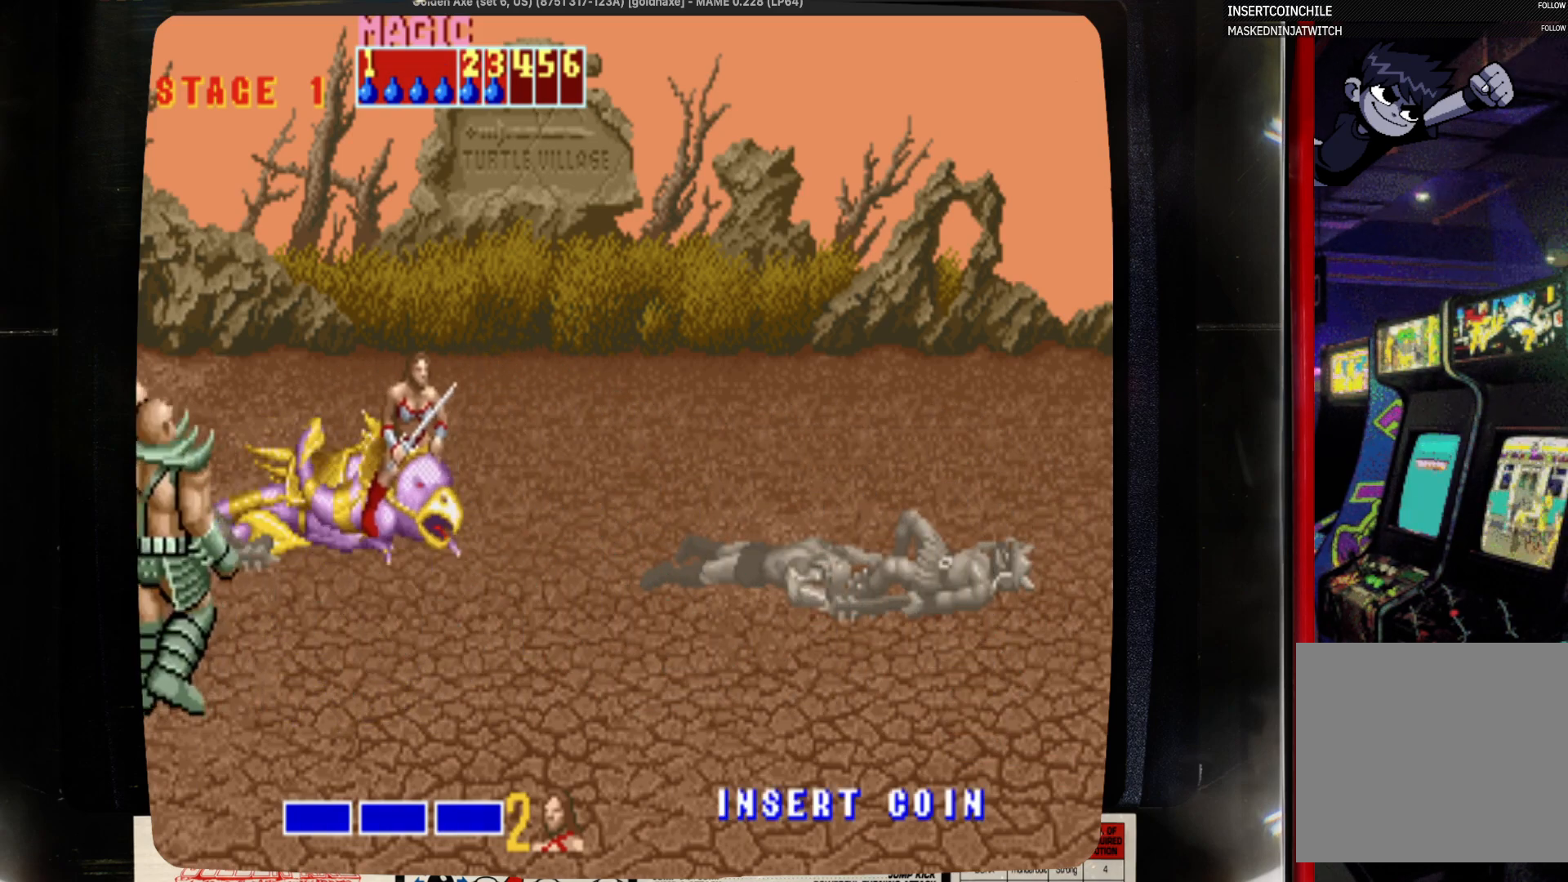
{"buttons": ["DPAD_DOWN", "DPAD_LEFT"], "events": [[167, "DPAD_DOWN", "down"], [167, "DPAD_LEFT", "down"], [167, "DPAD_RIGHT", "up"]]}
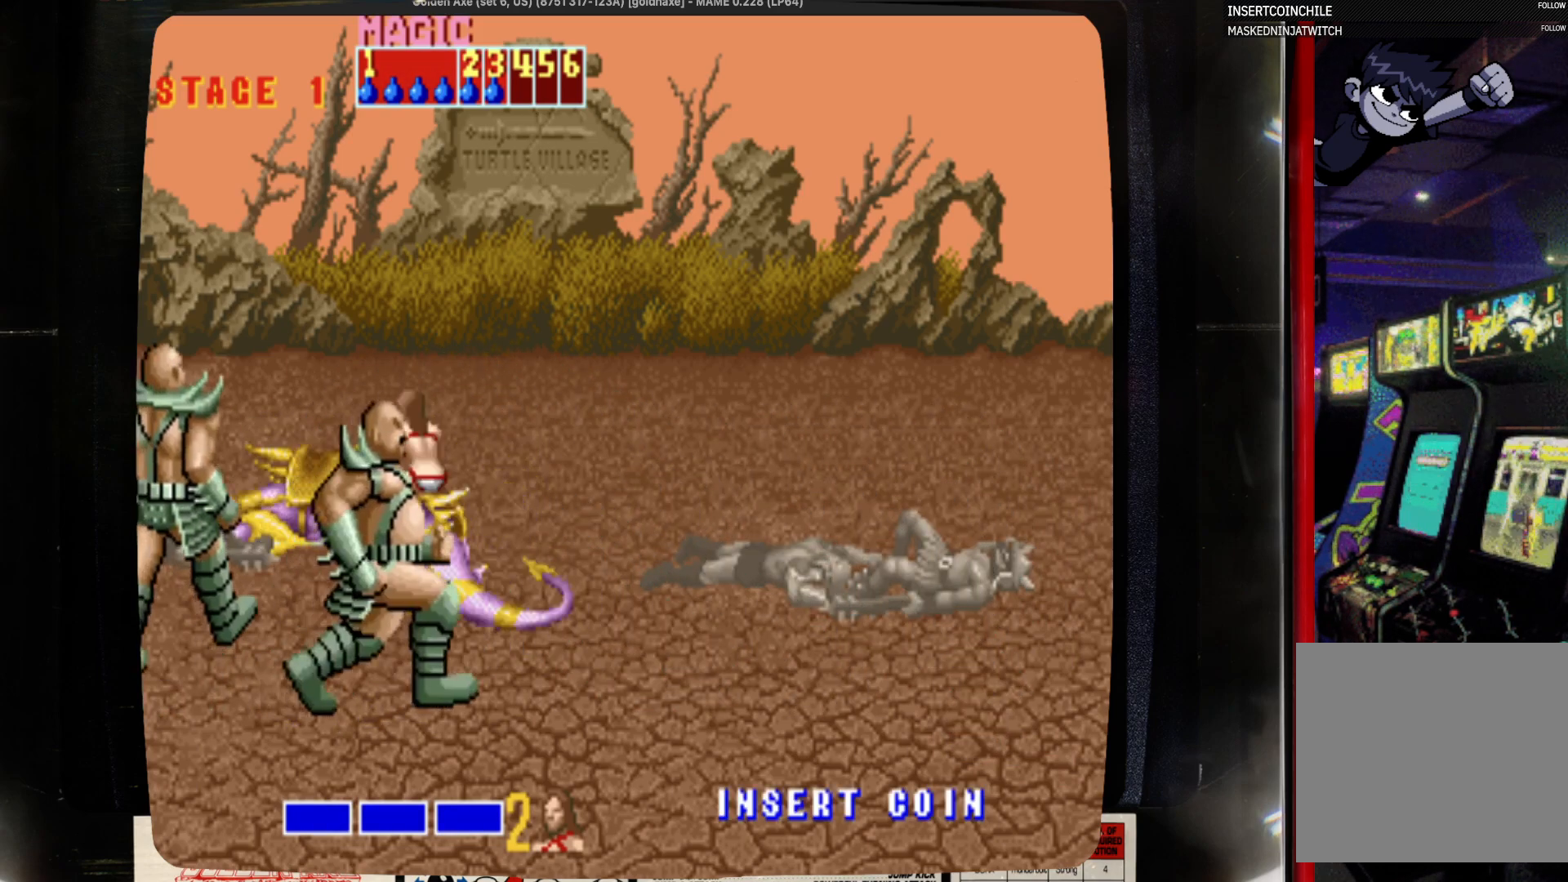
{"buttons": ["DPAD_UP"], "events": [[100, "DPAD_DOWN", "up"], [100, "DPAD_LEFT", "up"], [100, "SQUARE", "down"], [200, "SQUARE", "up"], [417, "DPAD_UP", "down"]]}